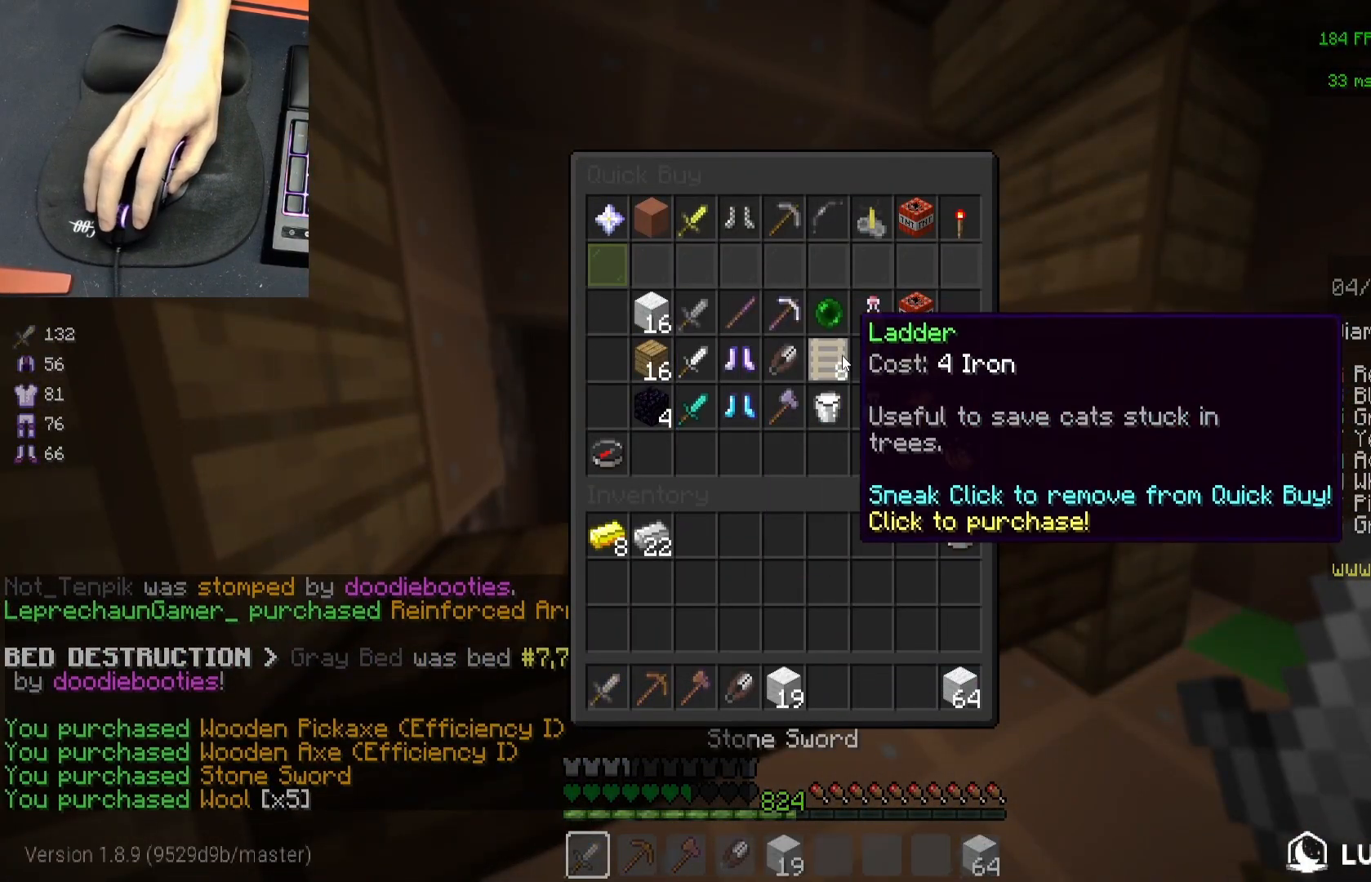
Gameplay with keyboard and mouse; each line is a JSON object with the keys and mouse buttons held at the frame after it. "events" lists presses ("down") and releases ("up") of "a", "d", "s", "space", "w", "mouse_left" and "mouse_right" between this image and that frame as [ms after this image, input, new state], when the widget could be followed in between. "mouse_left", "mouse_right" = the "left", "right" buttons of the "mouse" list. No other keys are recorded. Fast repeated clicks can show as one long hold. Mouse movement is not recorded.
{"keys": ["w"], "mouse": [], "events": [[350, "w", "down"]]}
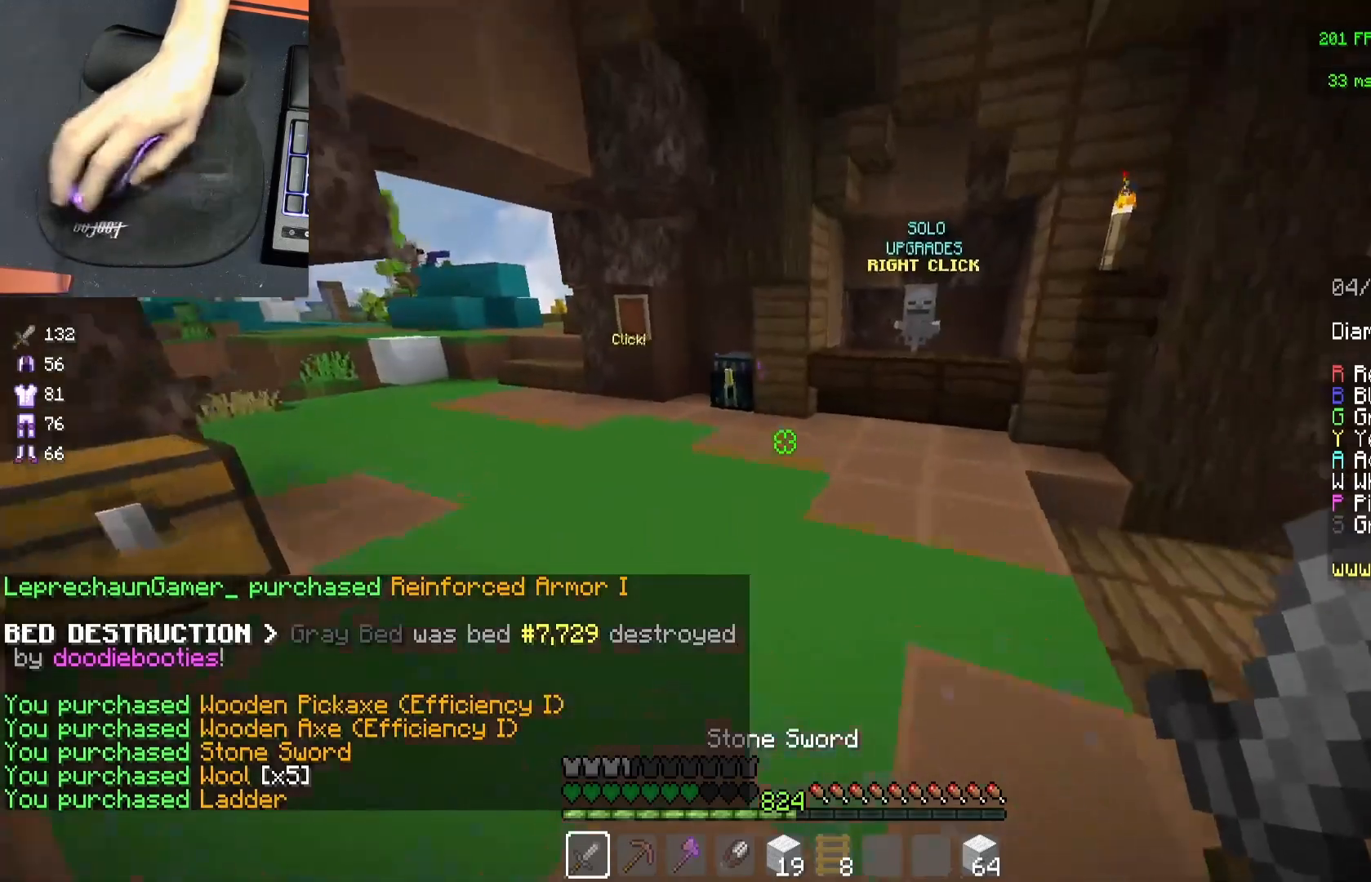
{"keys": ["w"], "mouse": [], "events": []}
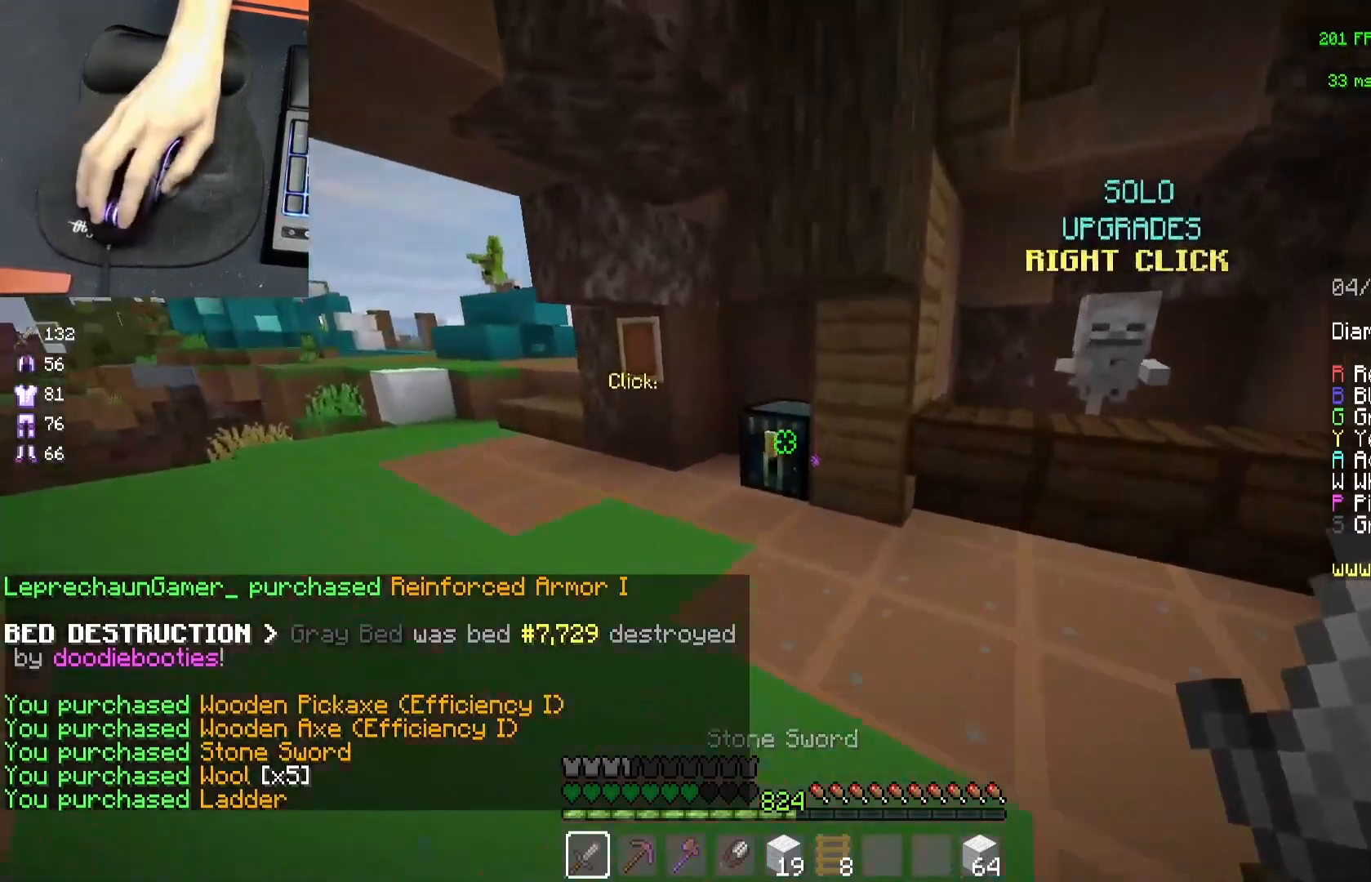
{"keys": [], "mouse": [], "events": [[33, "a", "down"], [50, "mouse_right", "down"], [150, "mouse_right", "up"], [200, "a", "up"], [200, "w", "up"]]}
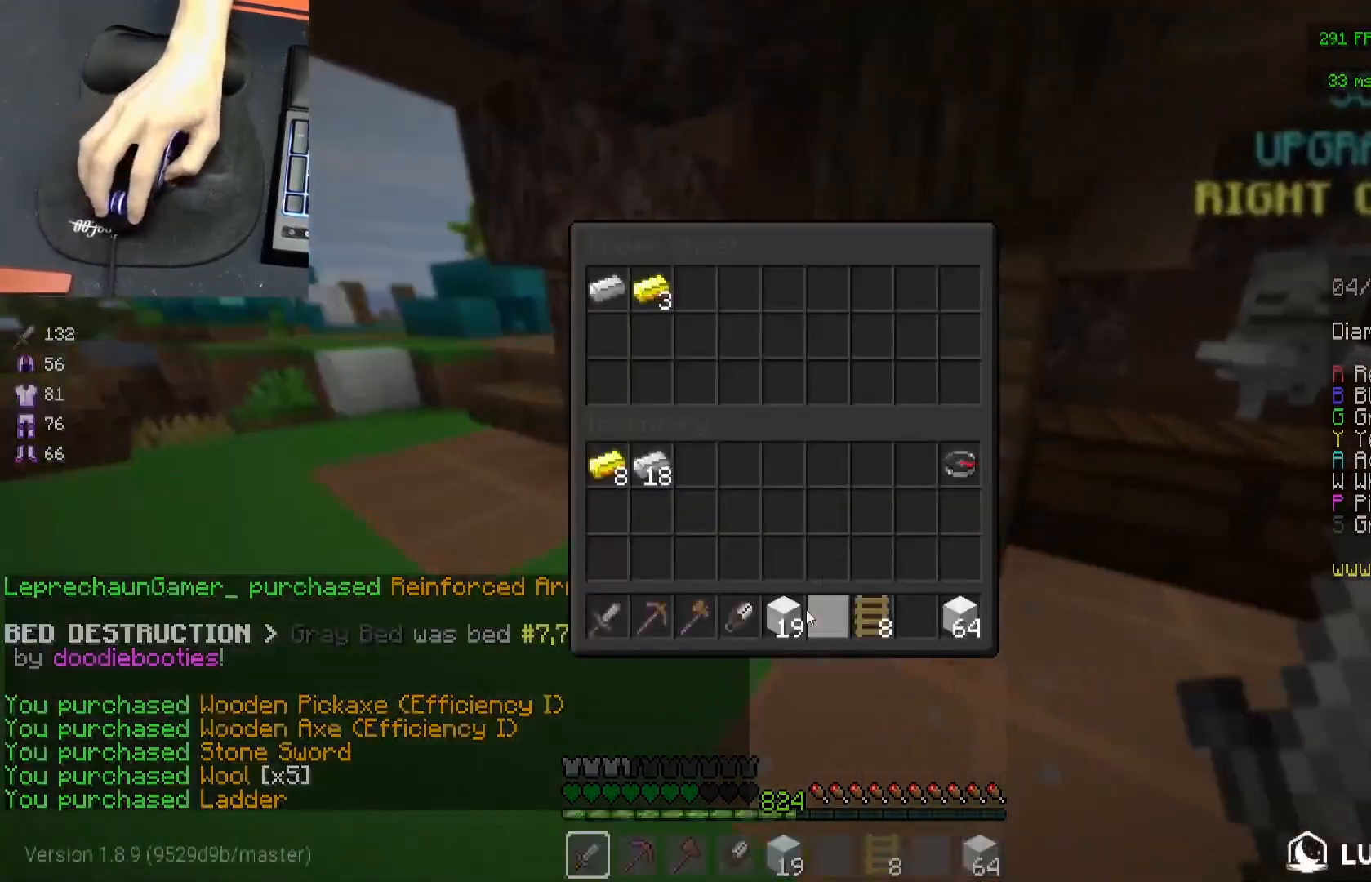
{"keys": [], "mouse": [], "events": []}
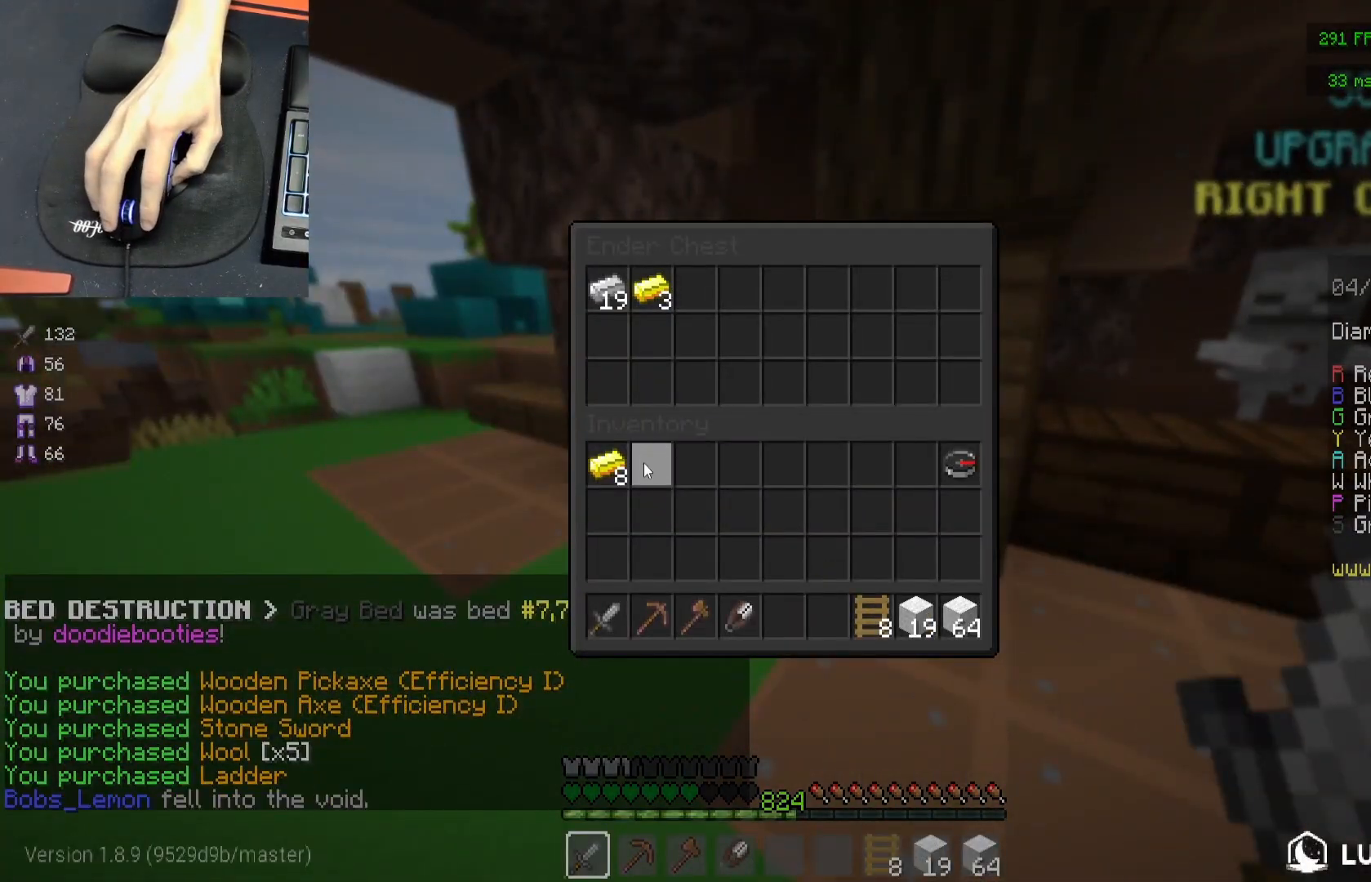
{"keys": ["w"], "mouse": [], "events": [[233, "mouse_left", "down"], [300, "w", "down"], [367, "mouse_left", "up"]]}
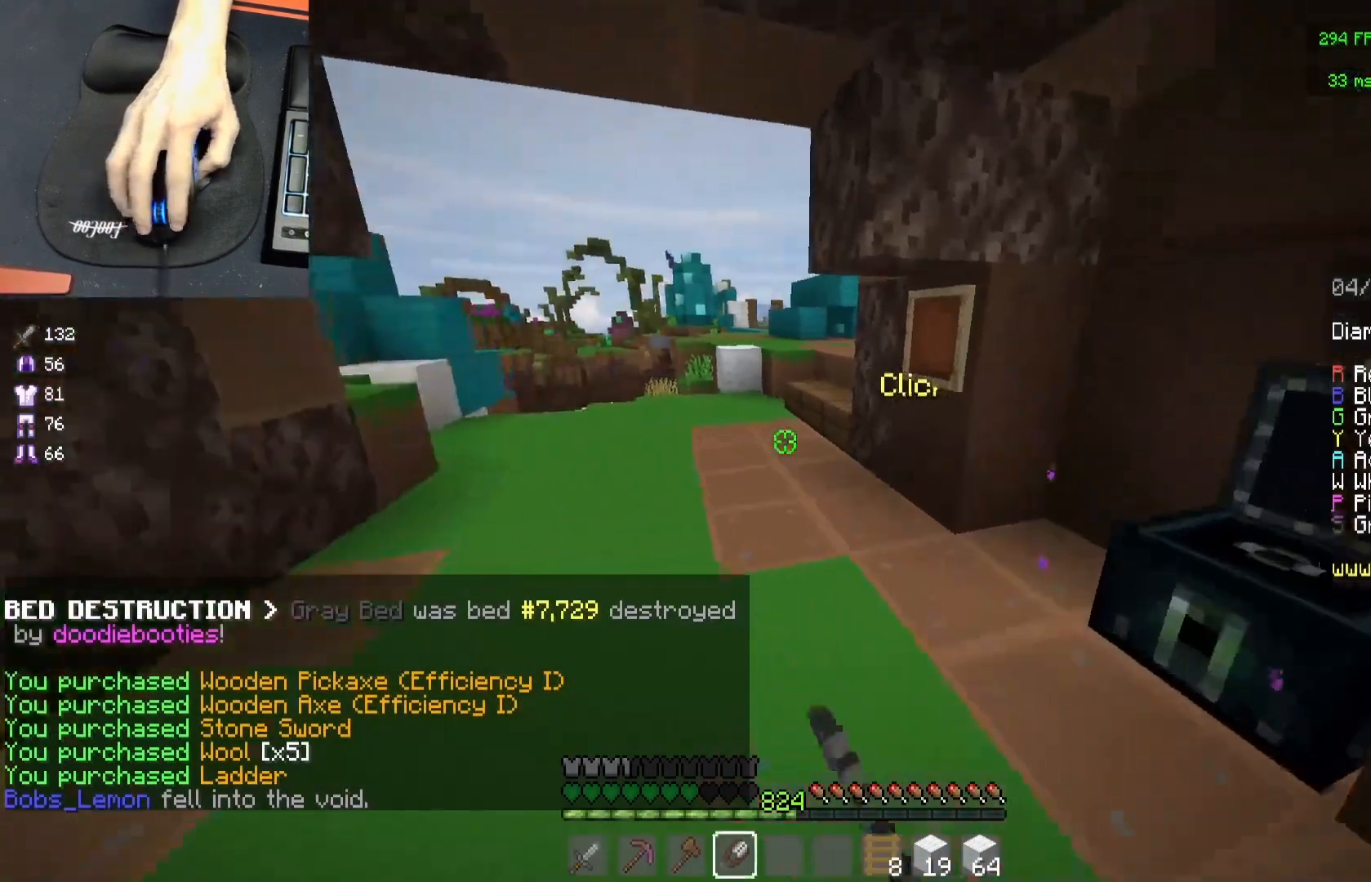
{"keys": ["space", "w"], "mouse": [], "events": [[17, "mouse_right", "down"], [150, "mouse_right", "up"], [333, "space", "down"]]}
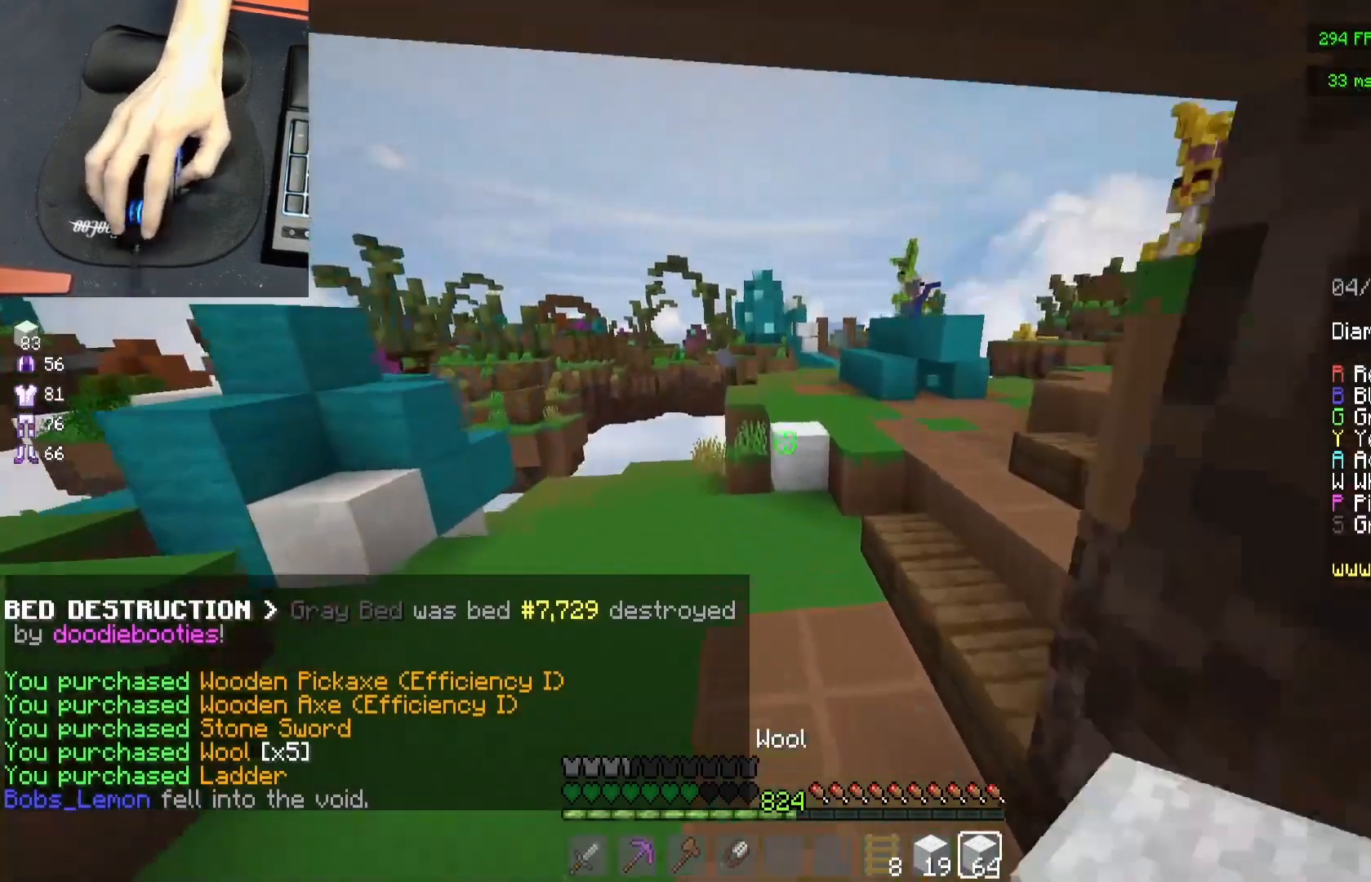
{"keys": ["w"], "mouse": [], "events": [[67, "space", "up"], [267, "mouse_left", "down"], [350, "mouse_left", "up"]]}
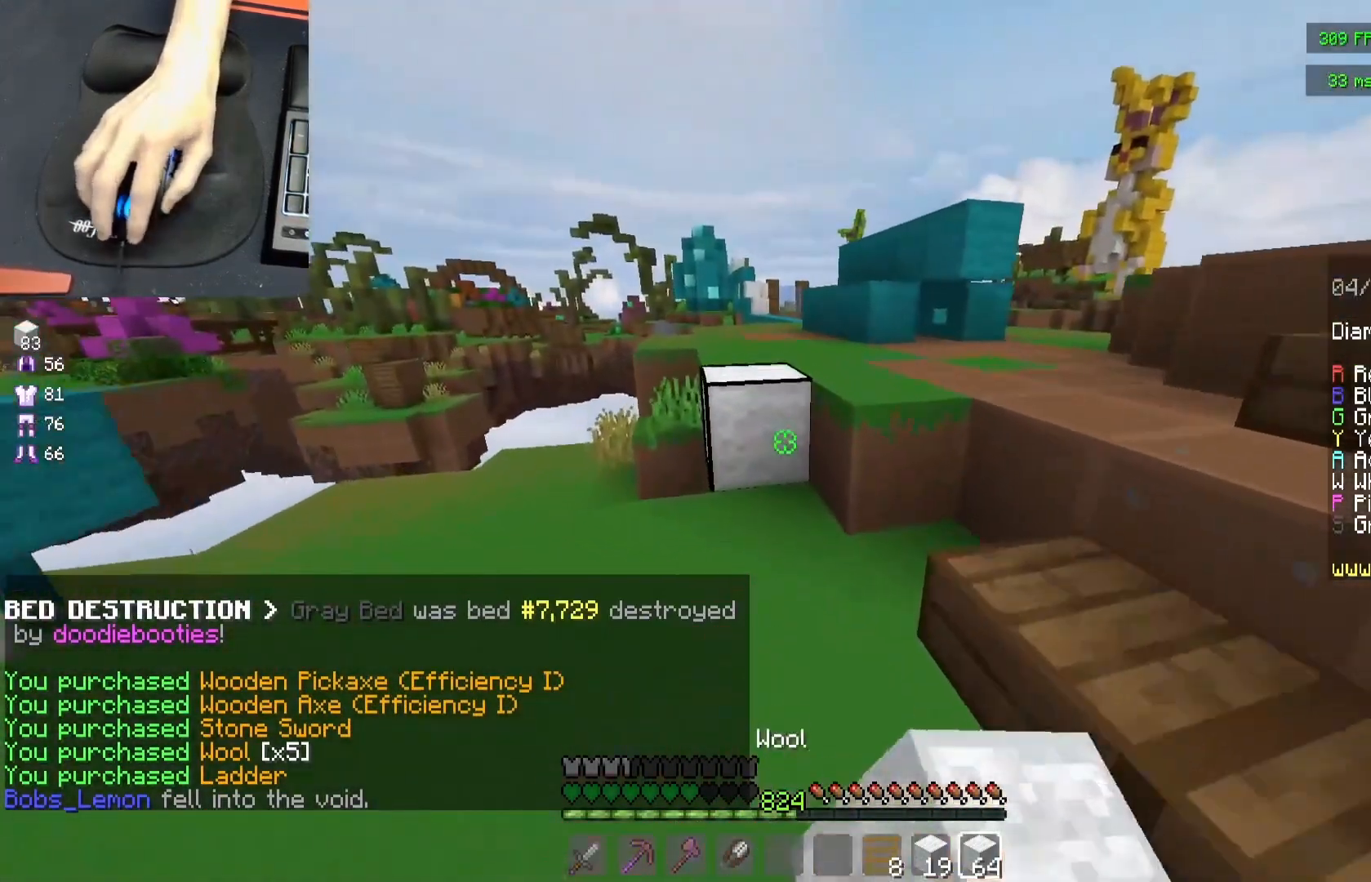
{"keys": ["w"], "mouse": ["right"], "events": [[17, "mouse_left", "down"], [117, "mouse_left", "up"], [183, "space", "down"], [383, "mouse_right", "down"], [400, "space", "up"]]}
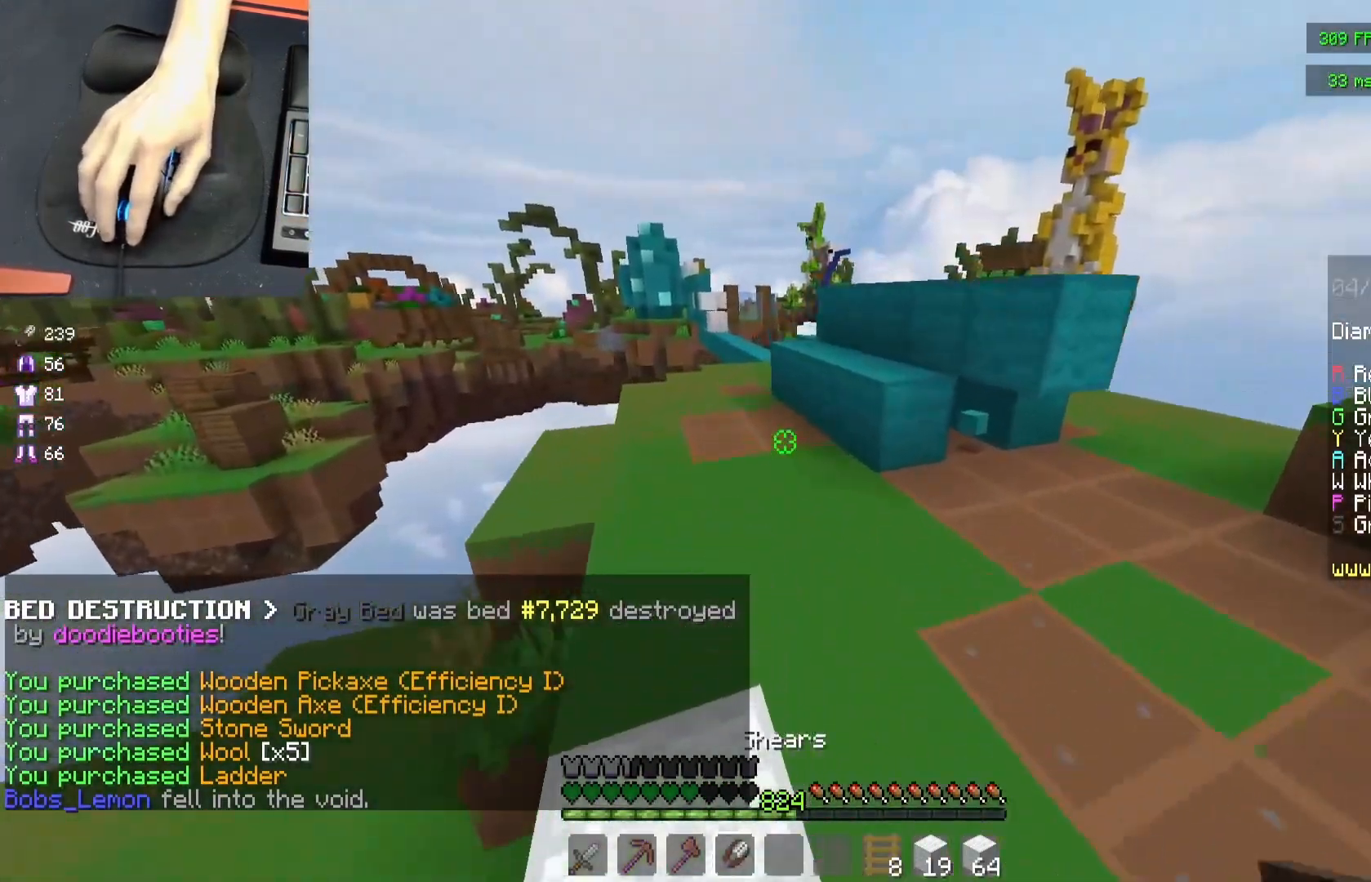
{"keys": ["w"], "mouse": [], "events": [[33, "mouse_right", "up"], [117, "space", "down"], [183, "mouse_left", "down"], [317, "a", "down"], [317, "space", "up"], [350, "mouse_left", "up"], [467, "a", "up"]]}
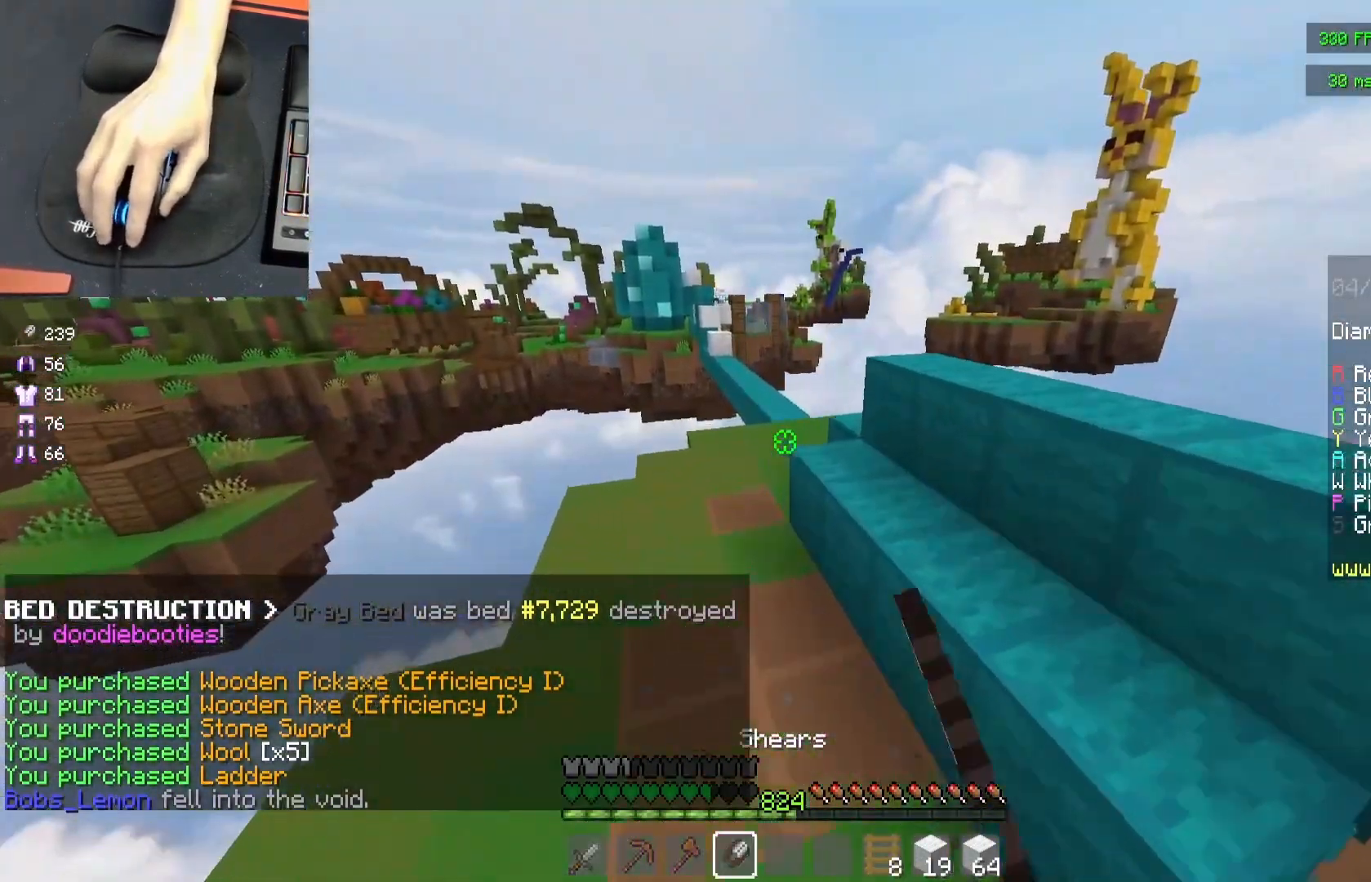
{"keys": ["w"], "mouse": [], "events": [[67, "space", "down"], [167, "d", "down"], [317, "space", "up"], [350, "d", "up"]]}
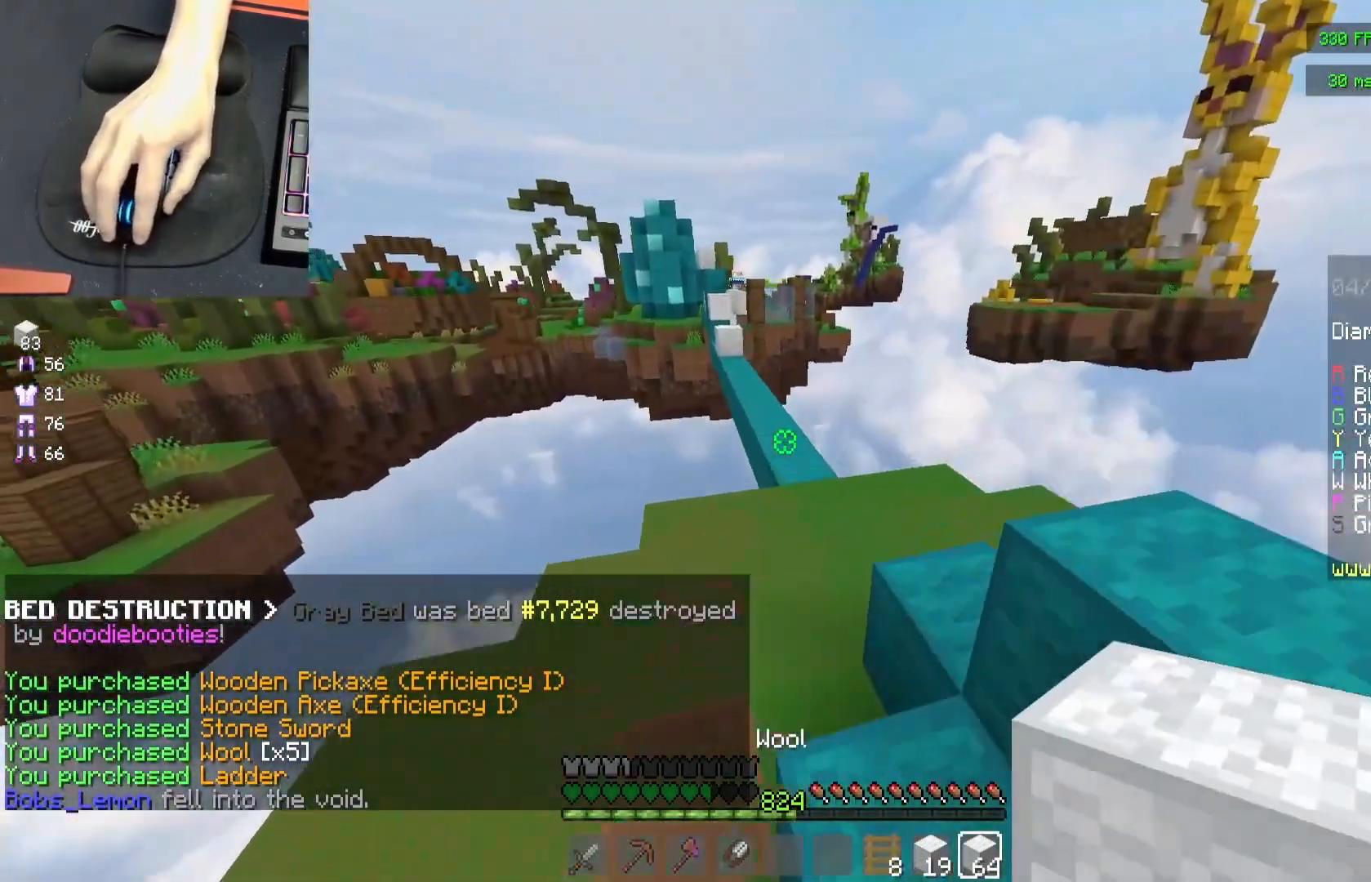
{"keys": ["w"], "mouse": [], "events": [[83, "space", "down"], [450, "space", "up"]]}
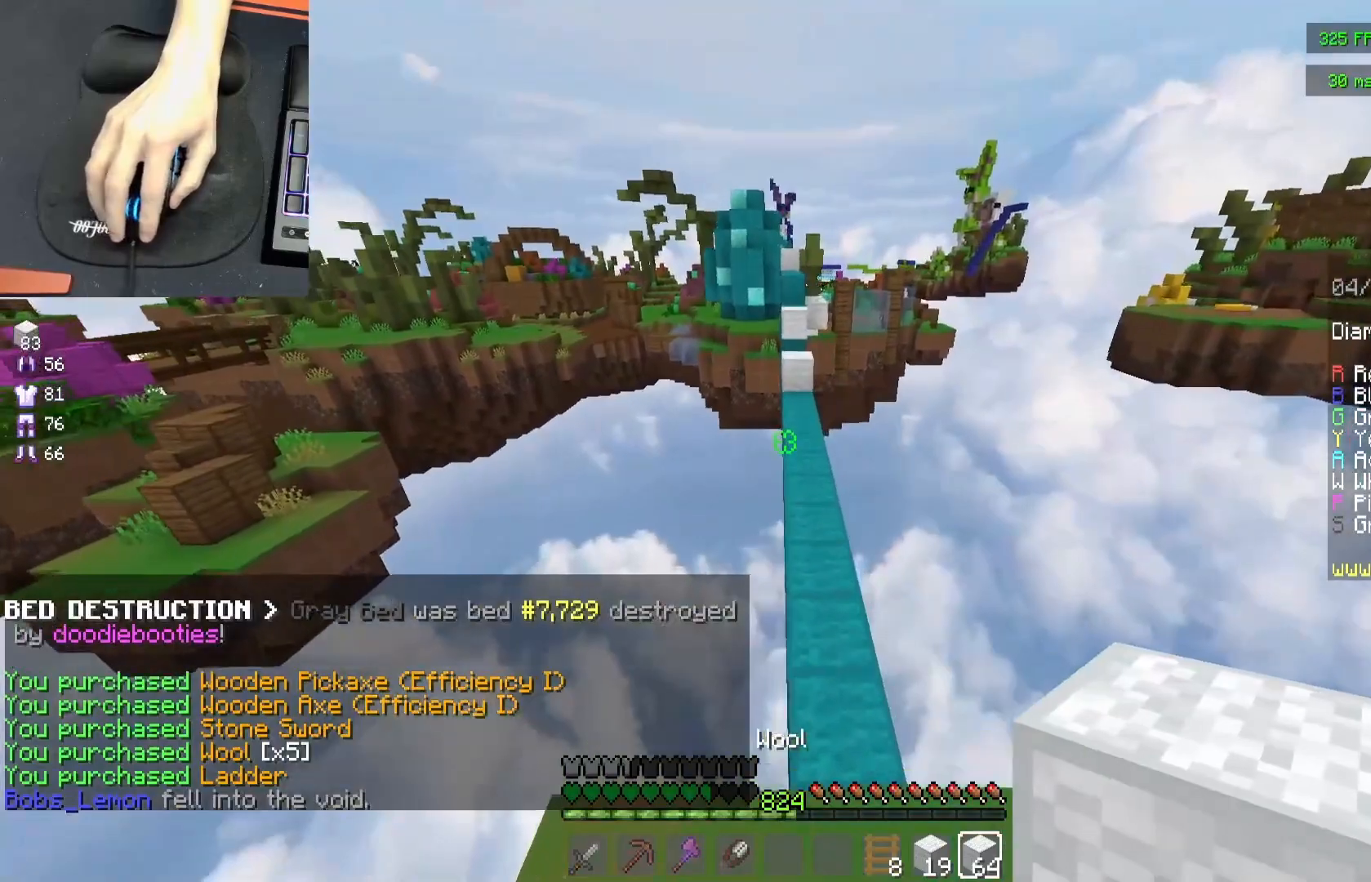
{"keys": ["space", "w"], "mouse": ["left"], "events": [[117, "space", "down"], [367, "mouse_left", "down"]]}
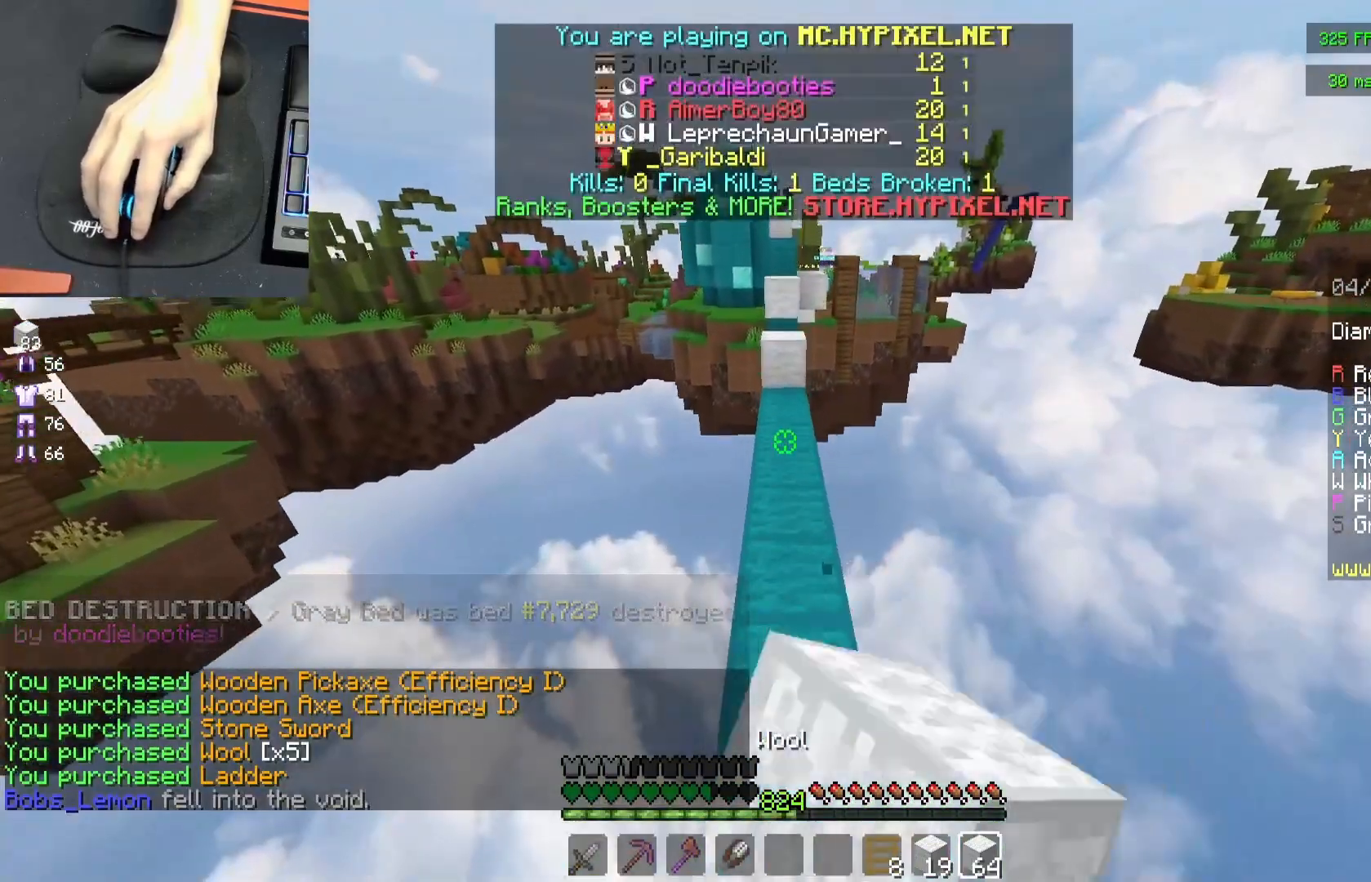
{"keys": ["space", "w"], "mouse": ["right"], "events": [[17, "mouse_left", "up"], [167, "space", "up"], [383, "mouse_right", "down"], [417, "space", "down"]]}
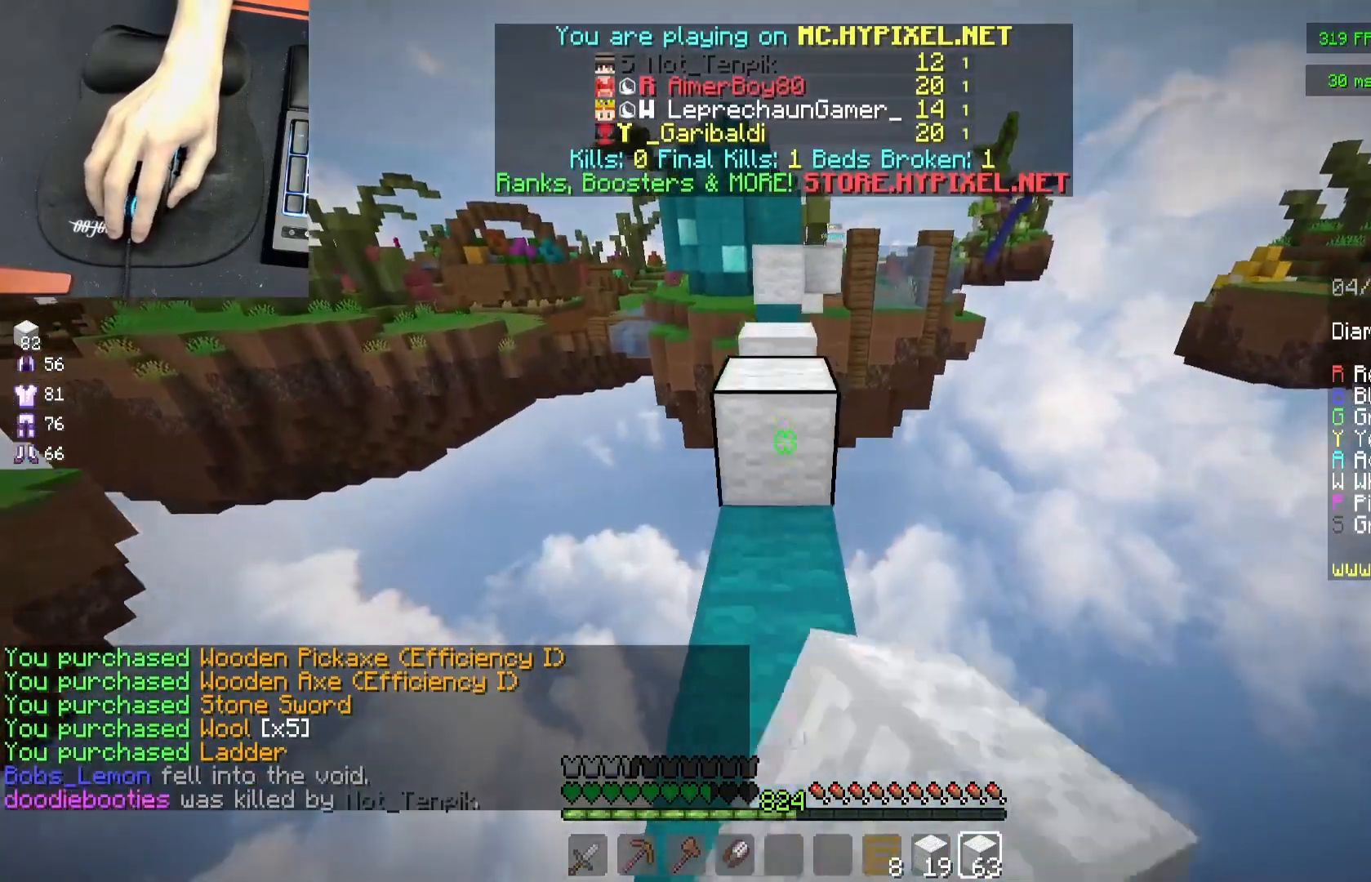
{"keys": ["a", "space", "w"], "mouse": [], "events": [[17, "mouse_right", "up"], [150, "space", "up"], [333, "mouse_right", "down"], [350, "space", "down"], [433, "a", "down"], [450, "mouse_right", "up"]]}
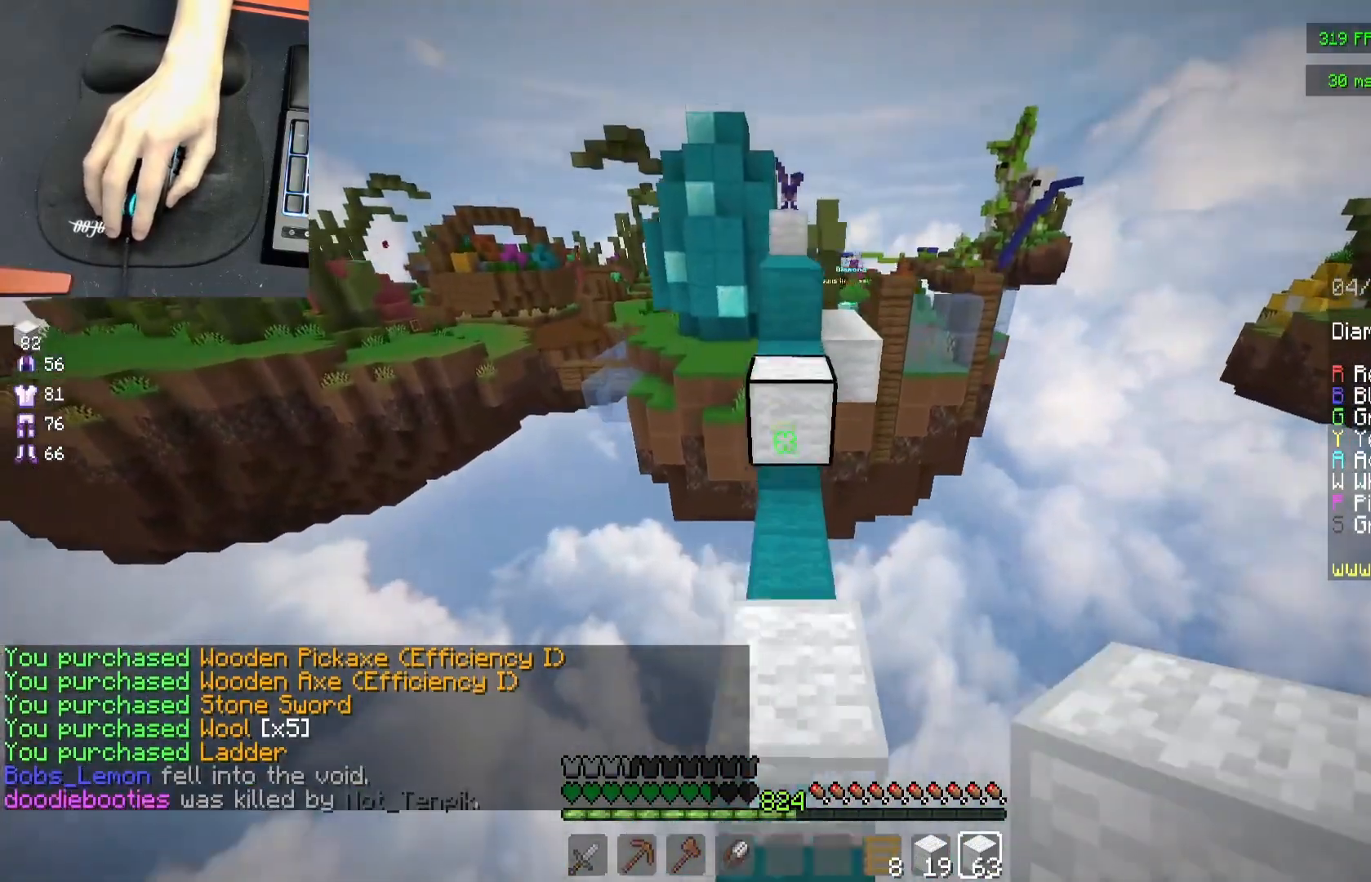
{"keys": ["d", "space", "w"], "mouse": [], "events": [[50, "space", "up"], [100, "a", "up"], [183, "d", "down"], [267, "mouse_right", "down"], [317, "d", "up"], [383, "space", "down"], [400, "mouse_right", "up"], [483, "d", "down"]]}
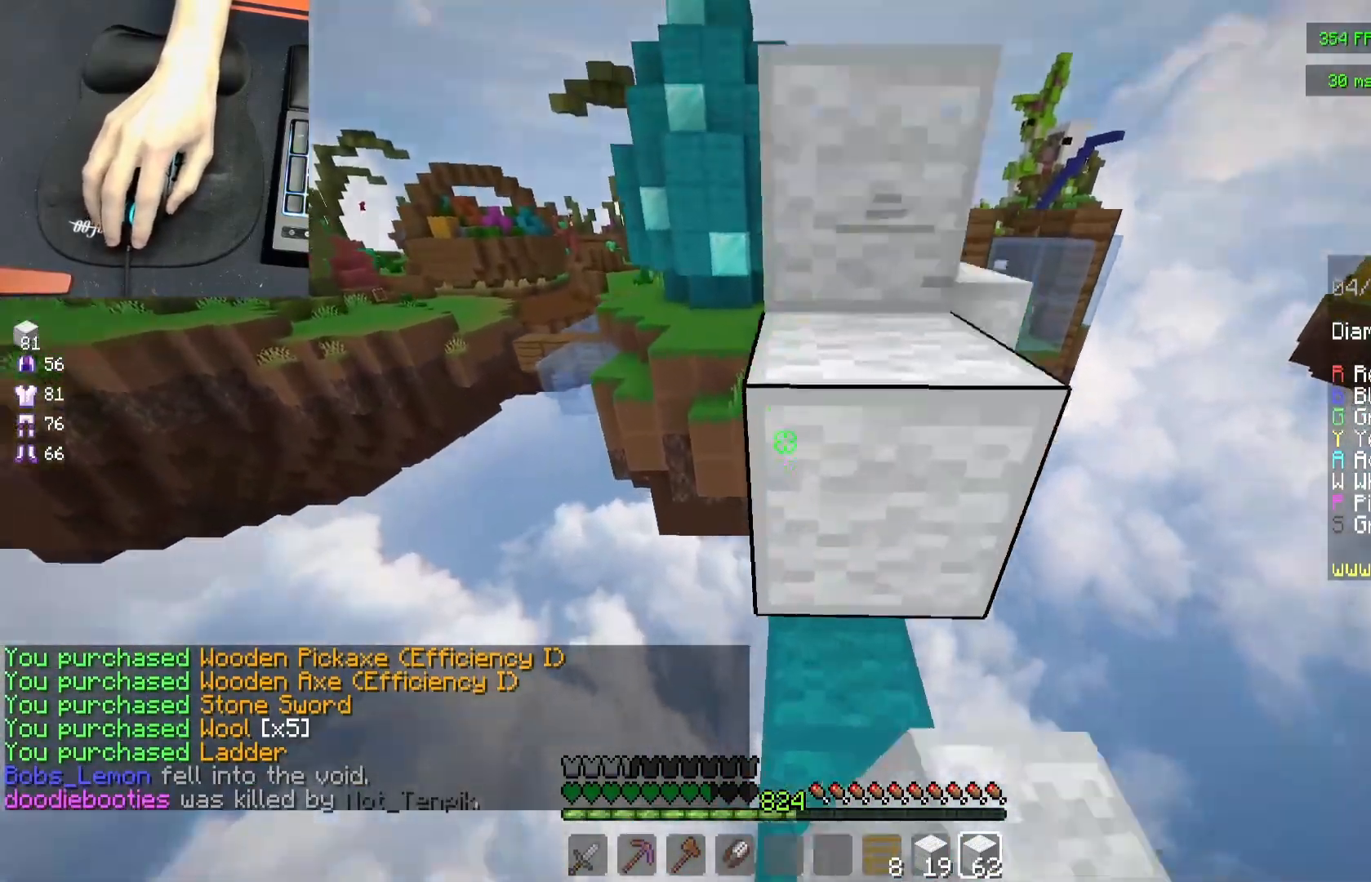
{"keys": [], "mouse": ["right"], "events": [[133, "space", "up"], [167, "w", "up"], [183, "d", "up"], [233, "space", "down"], [350, "mouse_right", "down"], [483, "space", "up"]]}
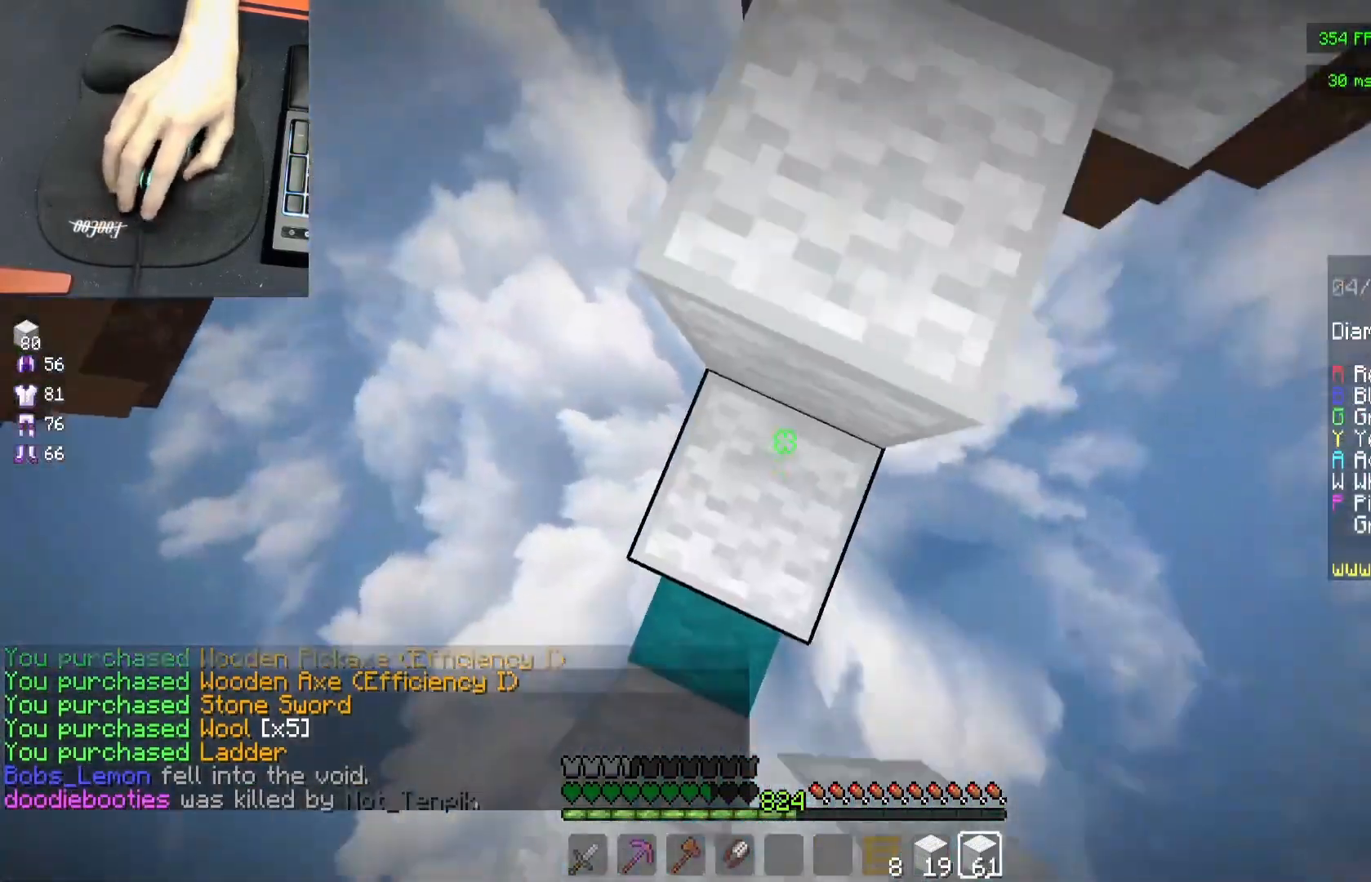
{"keys": ["d"], "mouse": [], "events": [[150, "mouse_right", "up"], [150, "space", "down"], [183, "d", "down"], [400, "space", "up"]]}
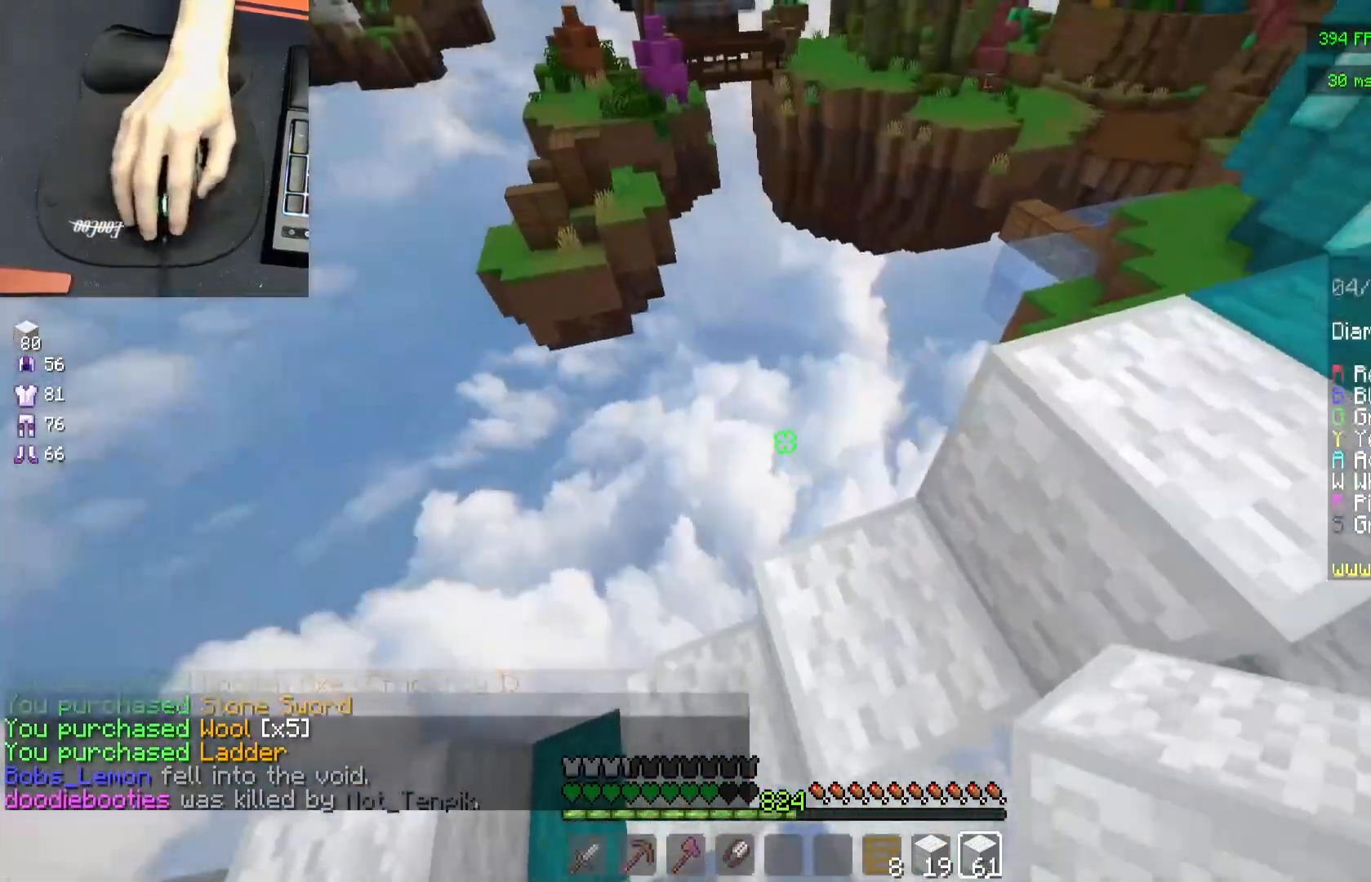
{"keys": ["d", "space", "w"], "mouse": [], "events": [[50, "w", "down"], [250, "space", "down"], [300, "d", "up"], [433, "d", "down"]]}
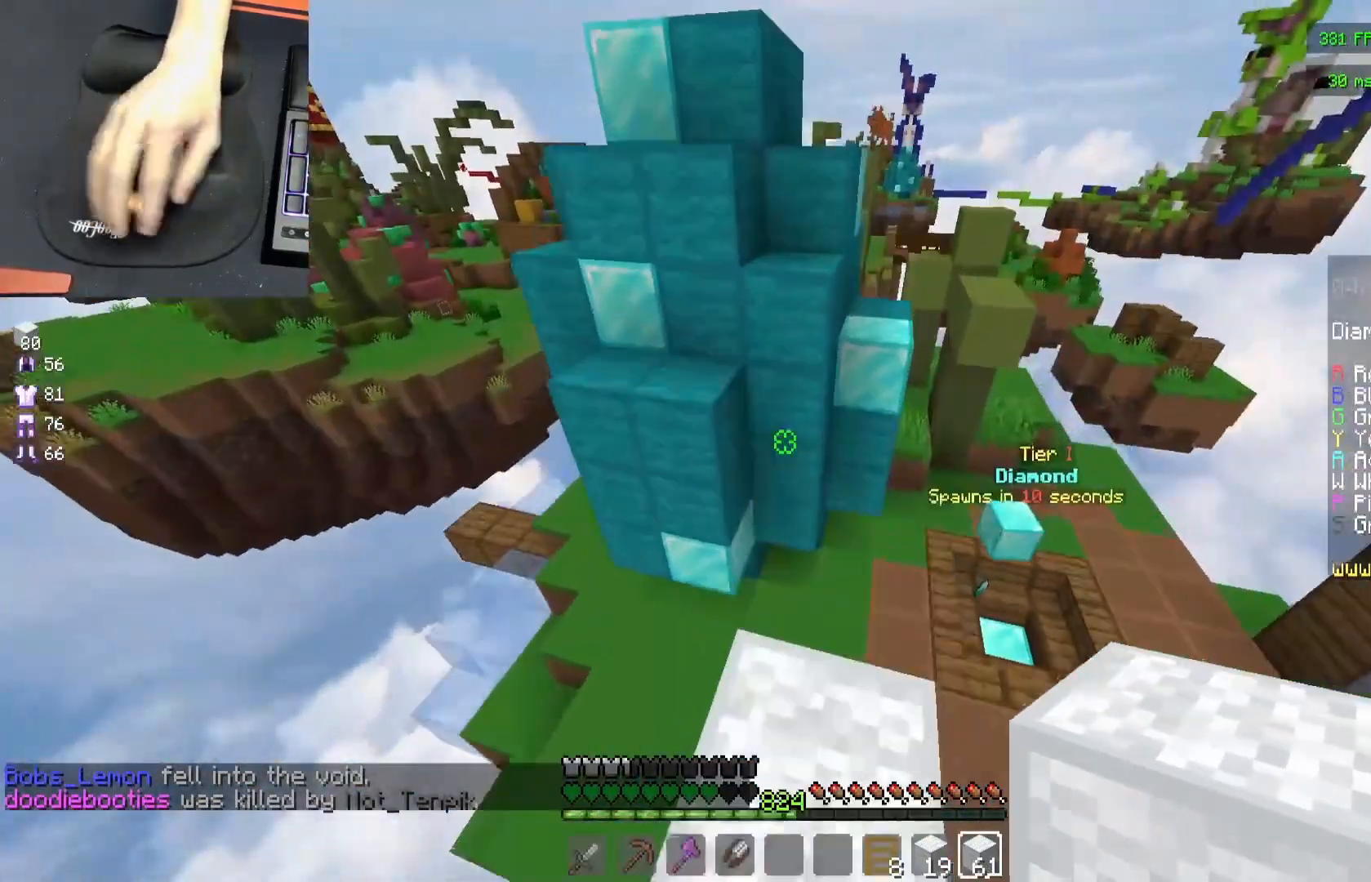
{"keys": ["w"], "mouse": ["right"], "events": [[17, "space", "up"], [233, "d", "up"], [233, "space", "down"], [433, "space", "up"], [450, "mouse_right", "down"]]}
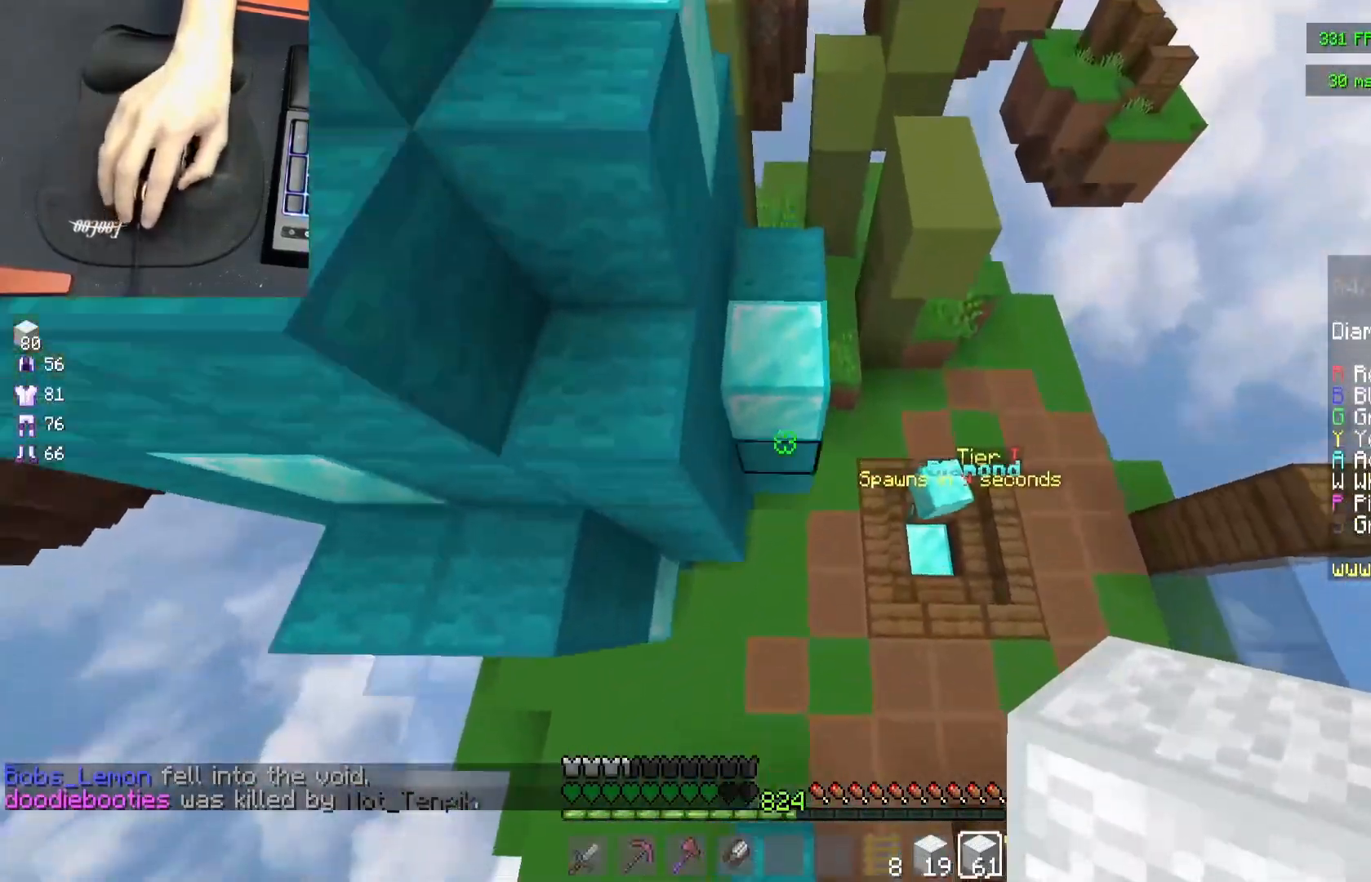
{"keys": ["d", "w"], "mouse": [], "events": [[33, "d", "down"], [183, "d", "up"], [350, "a", "down"], [367, "mouse_right", "up"], [467, "a", "up"], [483, "d", "down"]]}
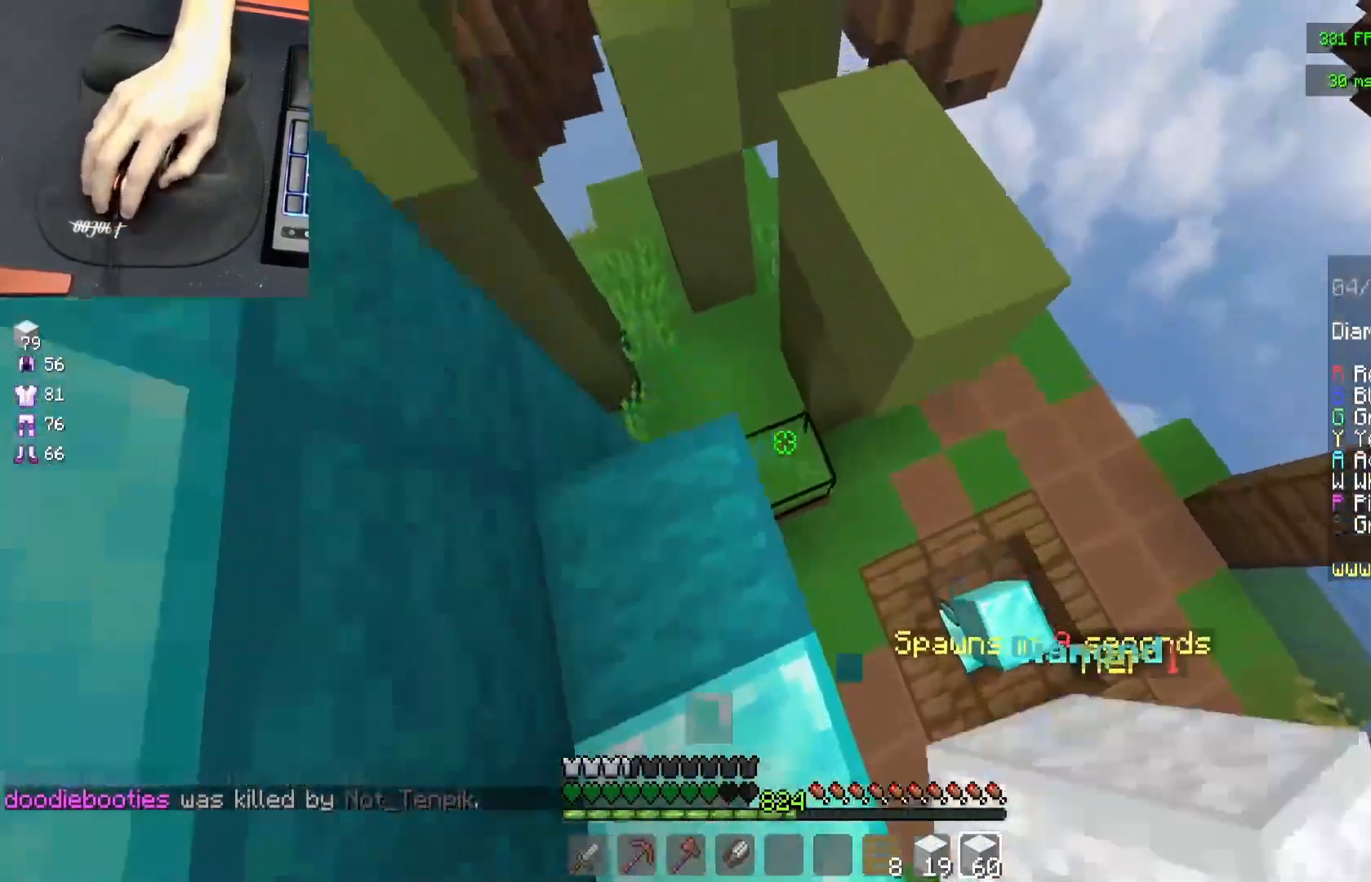
{"keys": ["a", "d", "w"], "mouse": [], "events": [[500, "a", "down"]]}
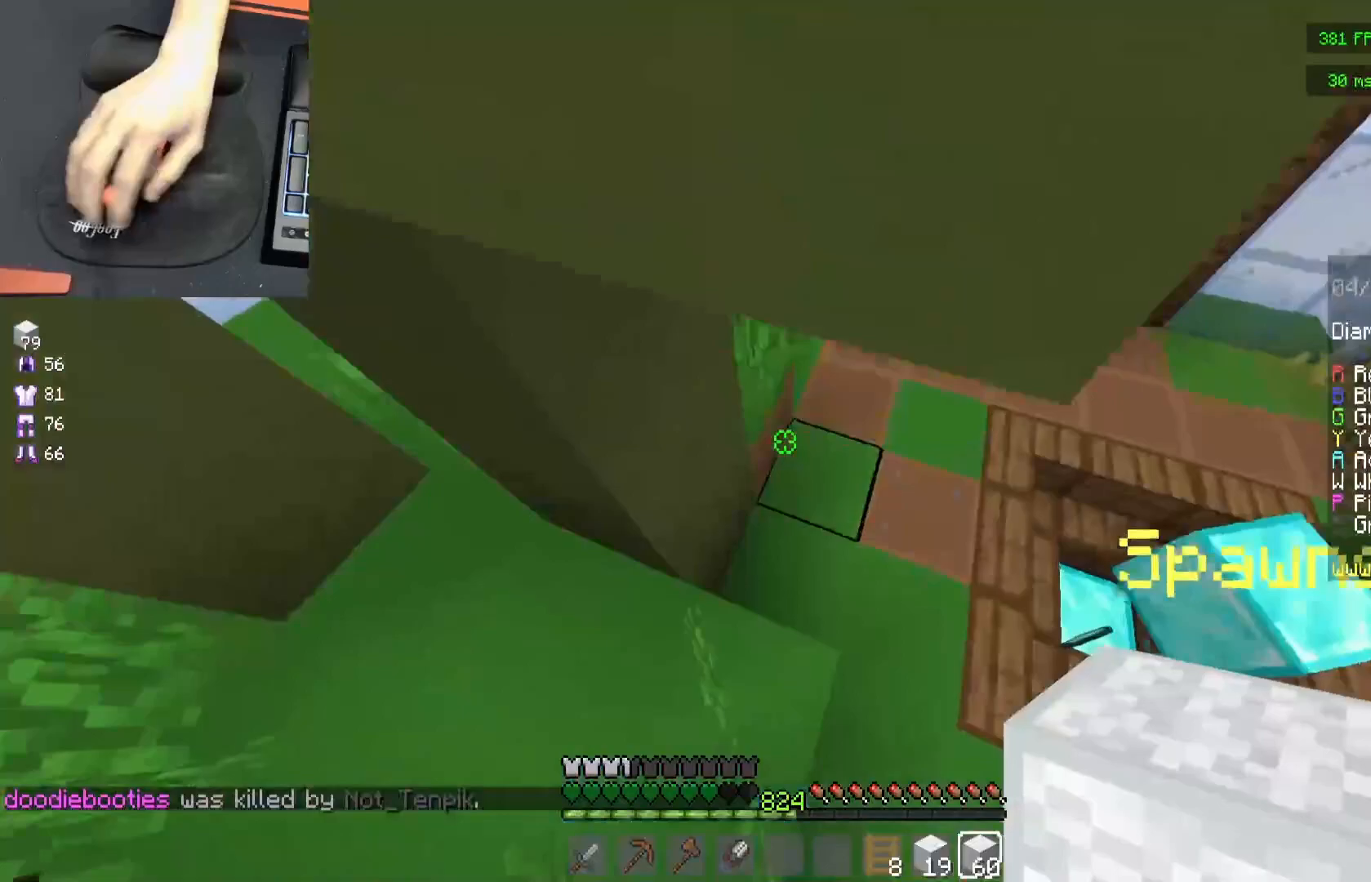
{"keys": ["w"], "mouse": [], "events": [[17, "d", "up"], [117, "a", "up"], [233, "d", "down"], [350, "d", "up"]]}
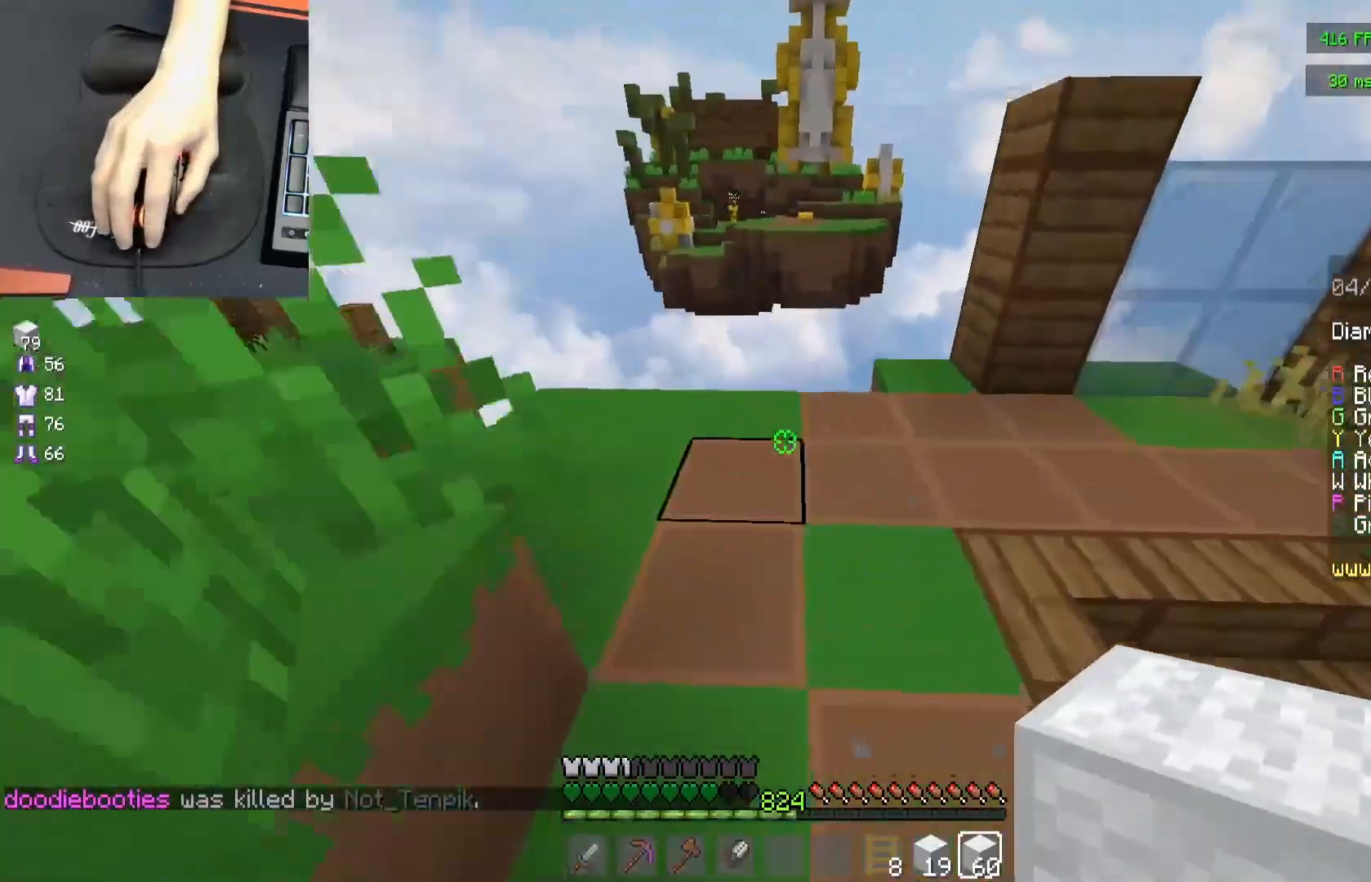
{"keys": [], "mouse": [], "events": [[33, "a", "down"], [133, "mouse_right", "down"], [183, "a", "up"], [250, "space", "down"], [283, "mouse_right", "up"], [467, "space", "up"], [467, "w", "up"]]}
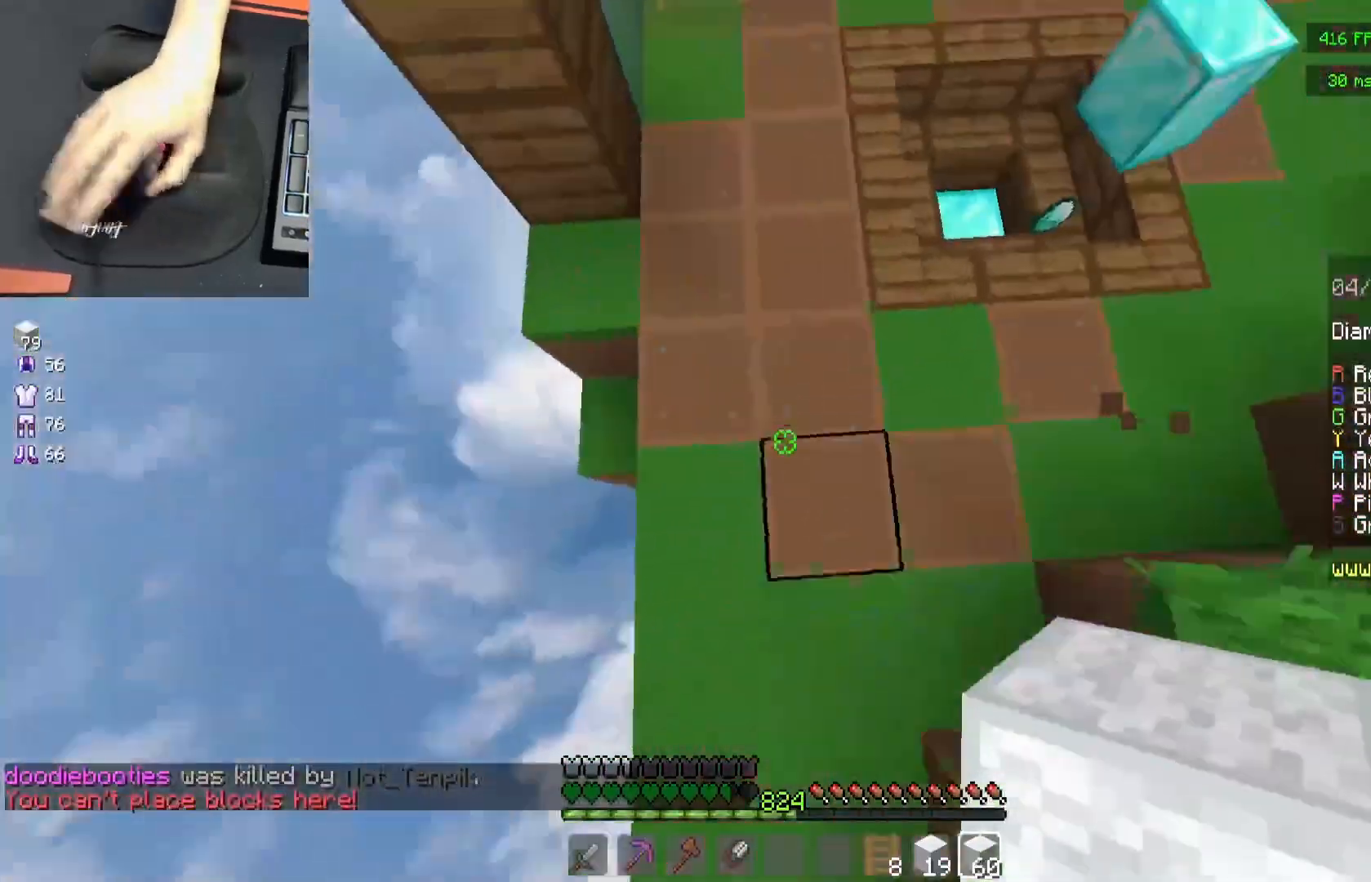
{"keys": ["a", "s"], "mouse": ["right"], "events": [[50, "a", "down"], [83, "s", "down"], [167, "mouse_right", "down"], [217, "mouse_right", "up"], [250, "mouse_right", "down"], [383, "mouse_right", "up"], [400, "mouse_right", "down"]]}
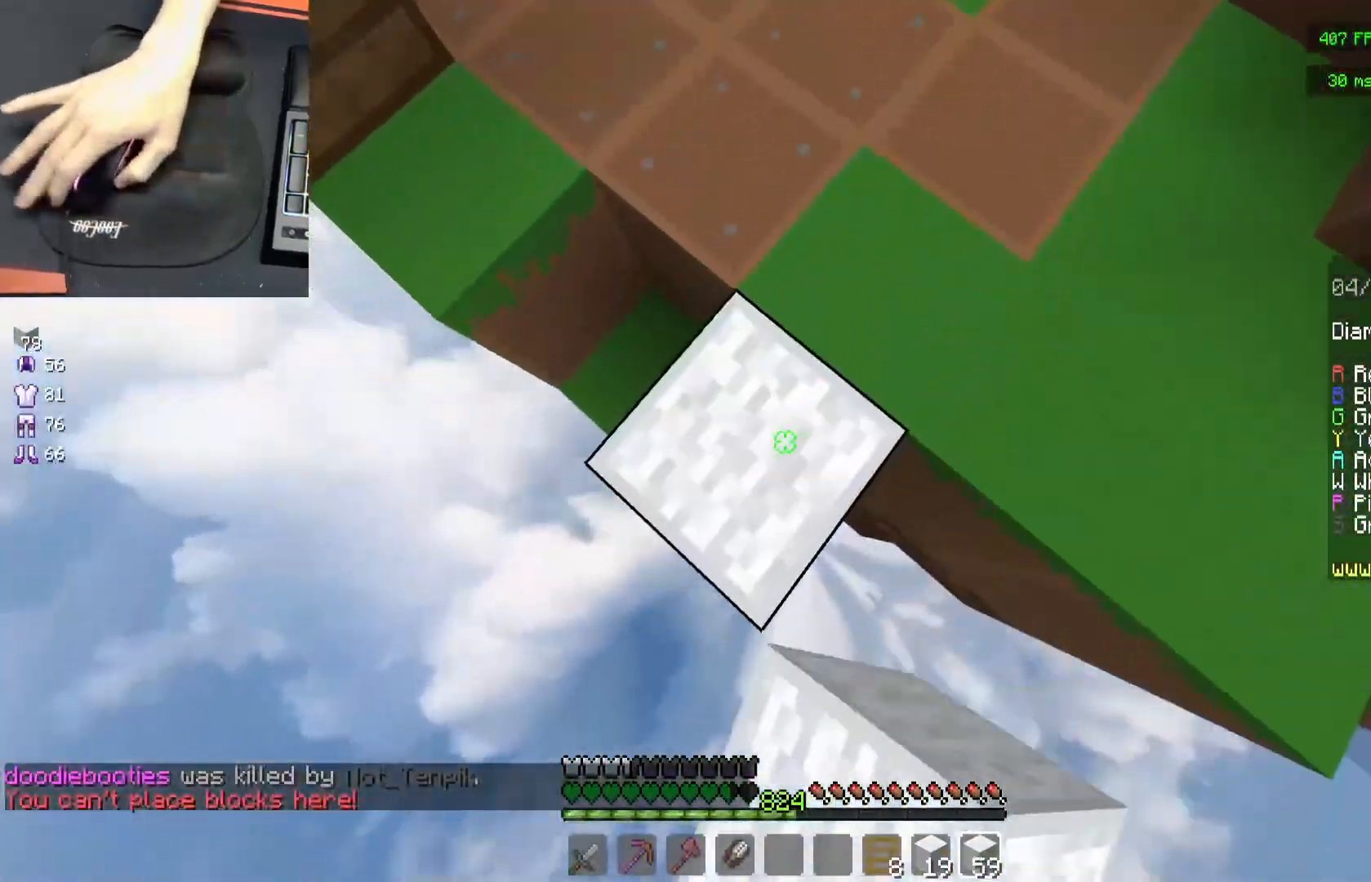
{"keys": ["a", "s"], "mouse": [], "events": [[17, "mouse_right", "up"], [50, "mouse_right", "down"], [117, "mouse_right", "up"], [217, "mouse_right", "down"], [333, "mouse_right", "up"]]}
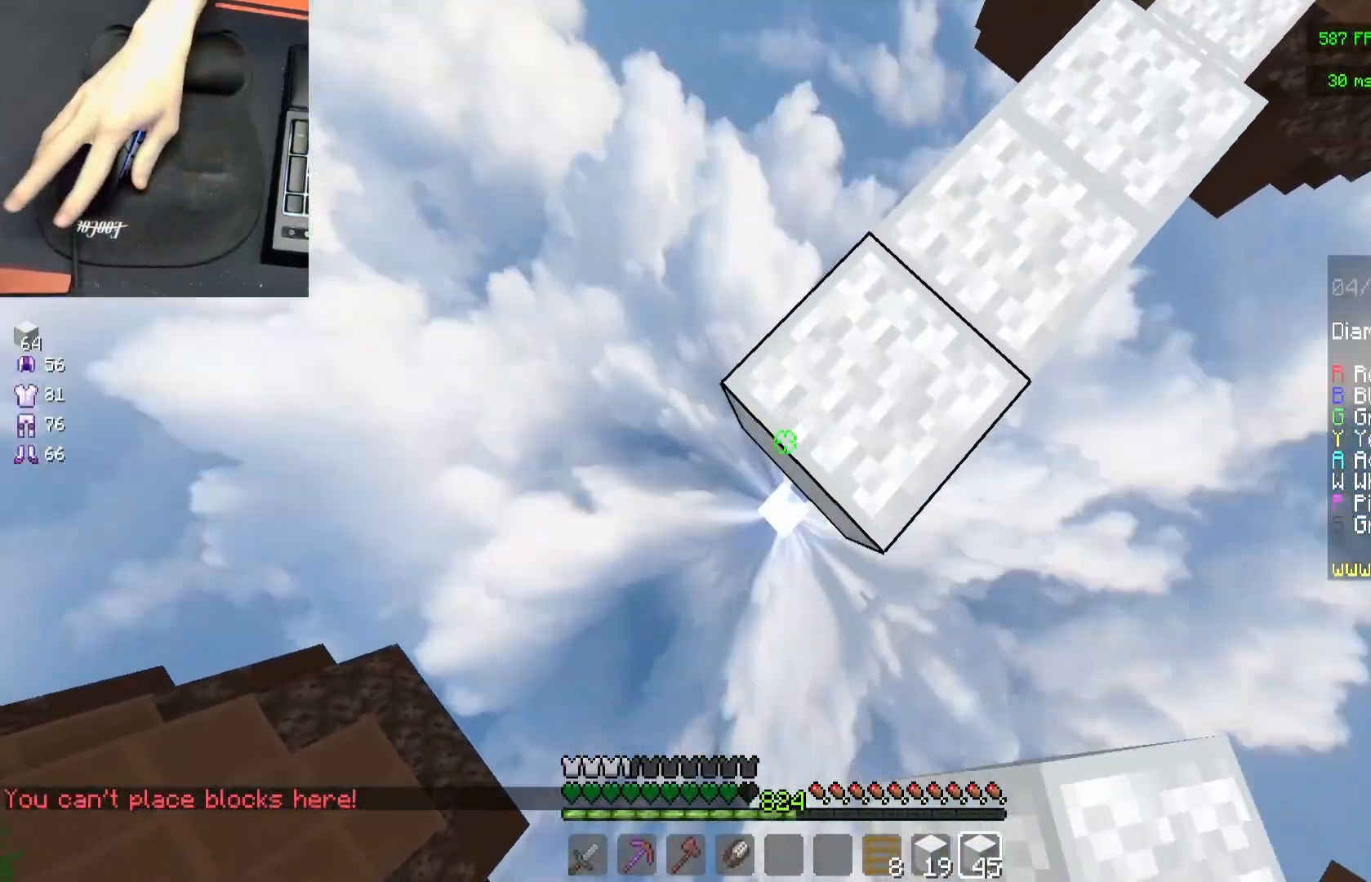
{"keys": ["a", "s"], "mouse": ["right"], "events": [[50, "mouse_right", "down"], [183, "mouse_right", "up"], [383, "mouse_right", "down"]]}
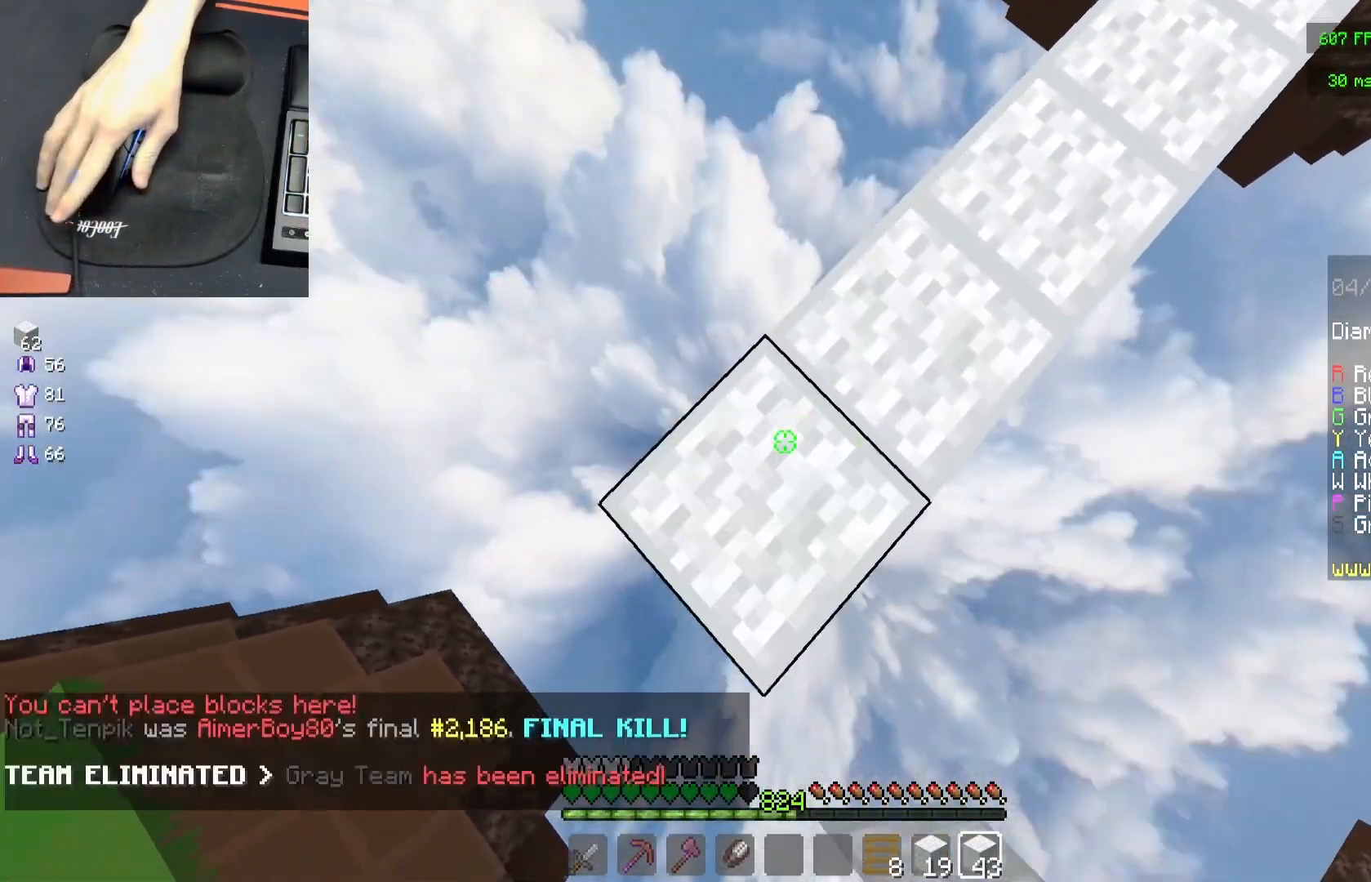
{"keys": [], "mouse": ["left"], "events": [[33, "mouse_right", "up"], [217, "mouse_right", "down"], [283, "a", "up"], [350, "mouse_right", "up"], [383, "s", "up"], [417, "mouse_left", "down"]]}
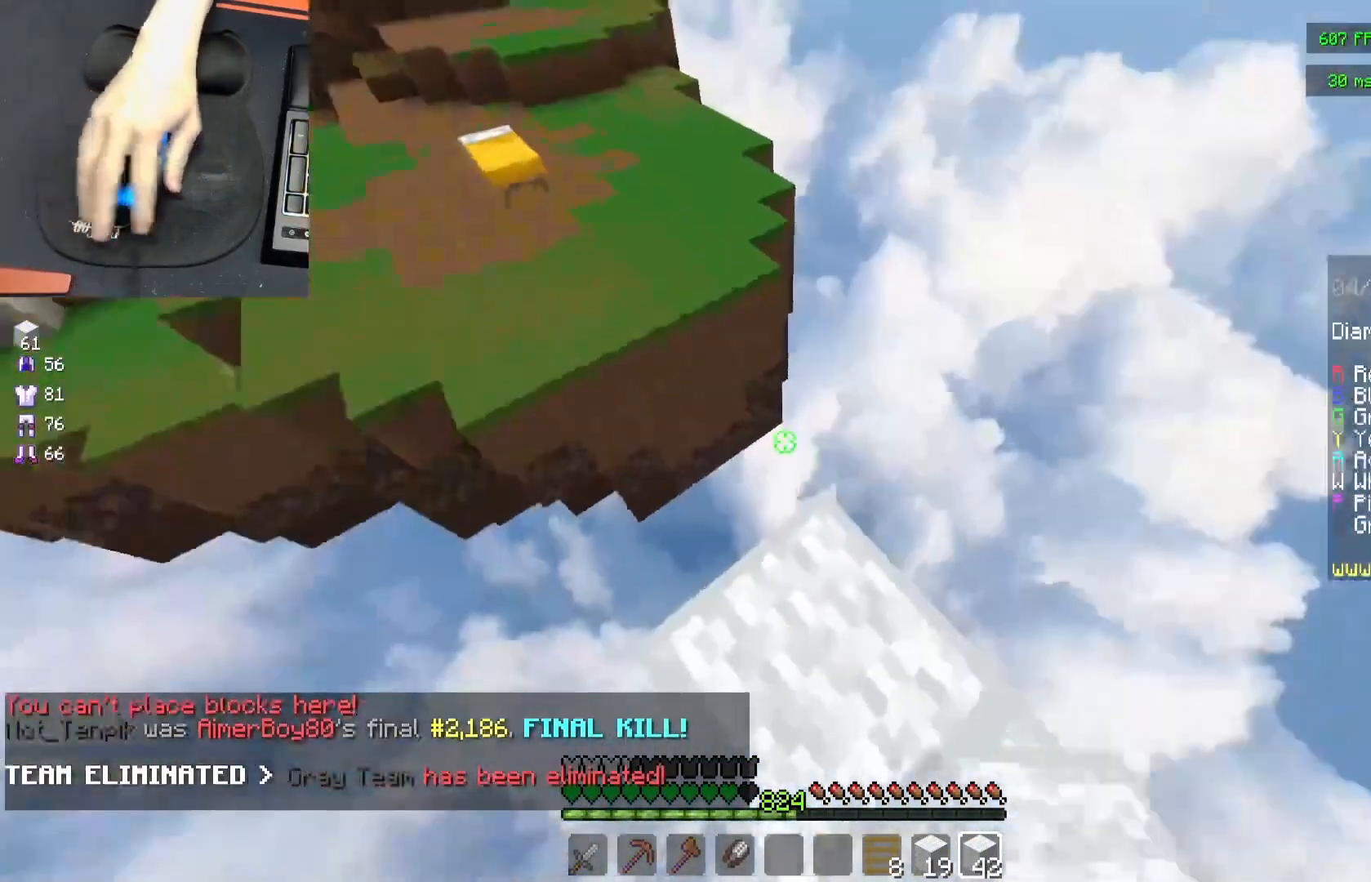
{"keys": ["w"], "mouse": [], "events": [[33, "mouse_left", "up"], [417, "w", "down"]]}
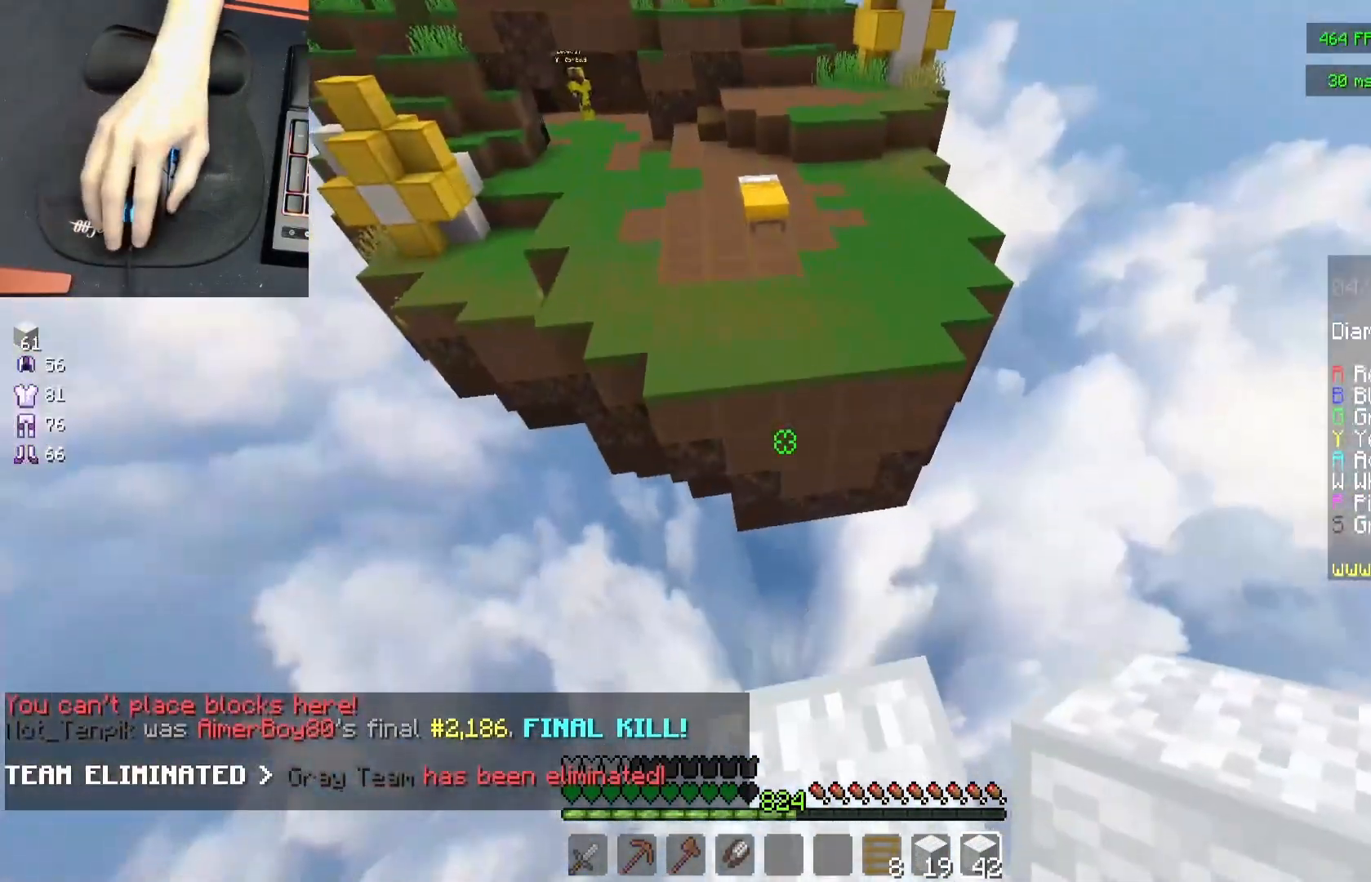
{"keys": ["a", "w"], "mouse": [], "events": [[117, "space", "down"], [467, "a", "down"], [483, "space", "up"]]}
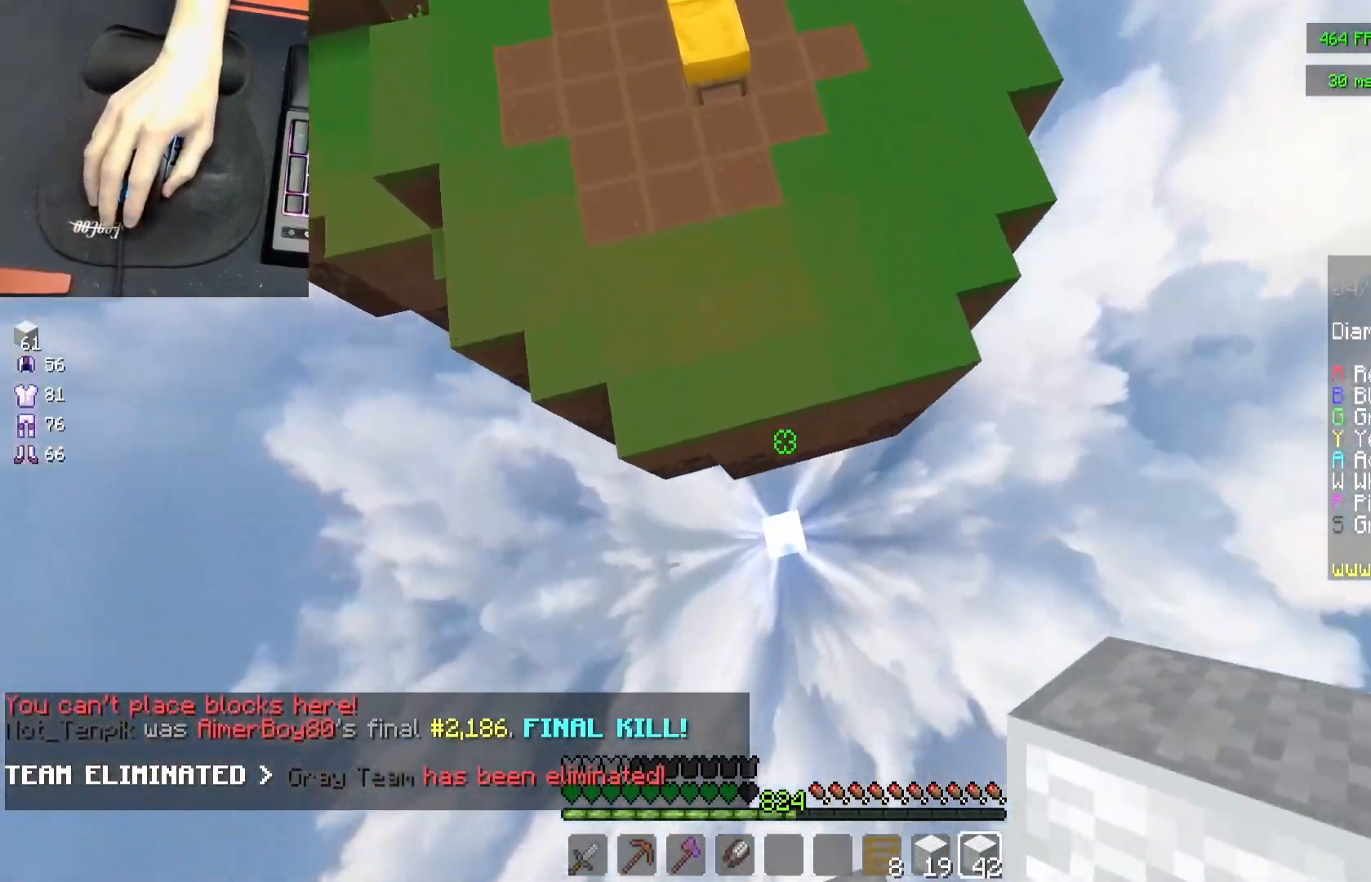
{"keys": ["w"], "mouse": [], "events": [[117, "a", "up"]]}